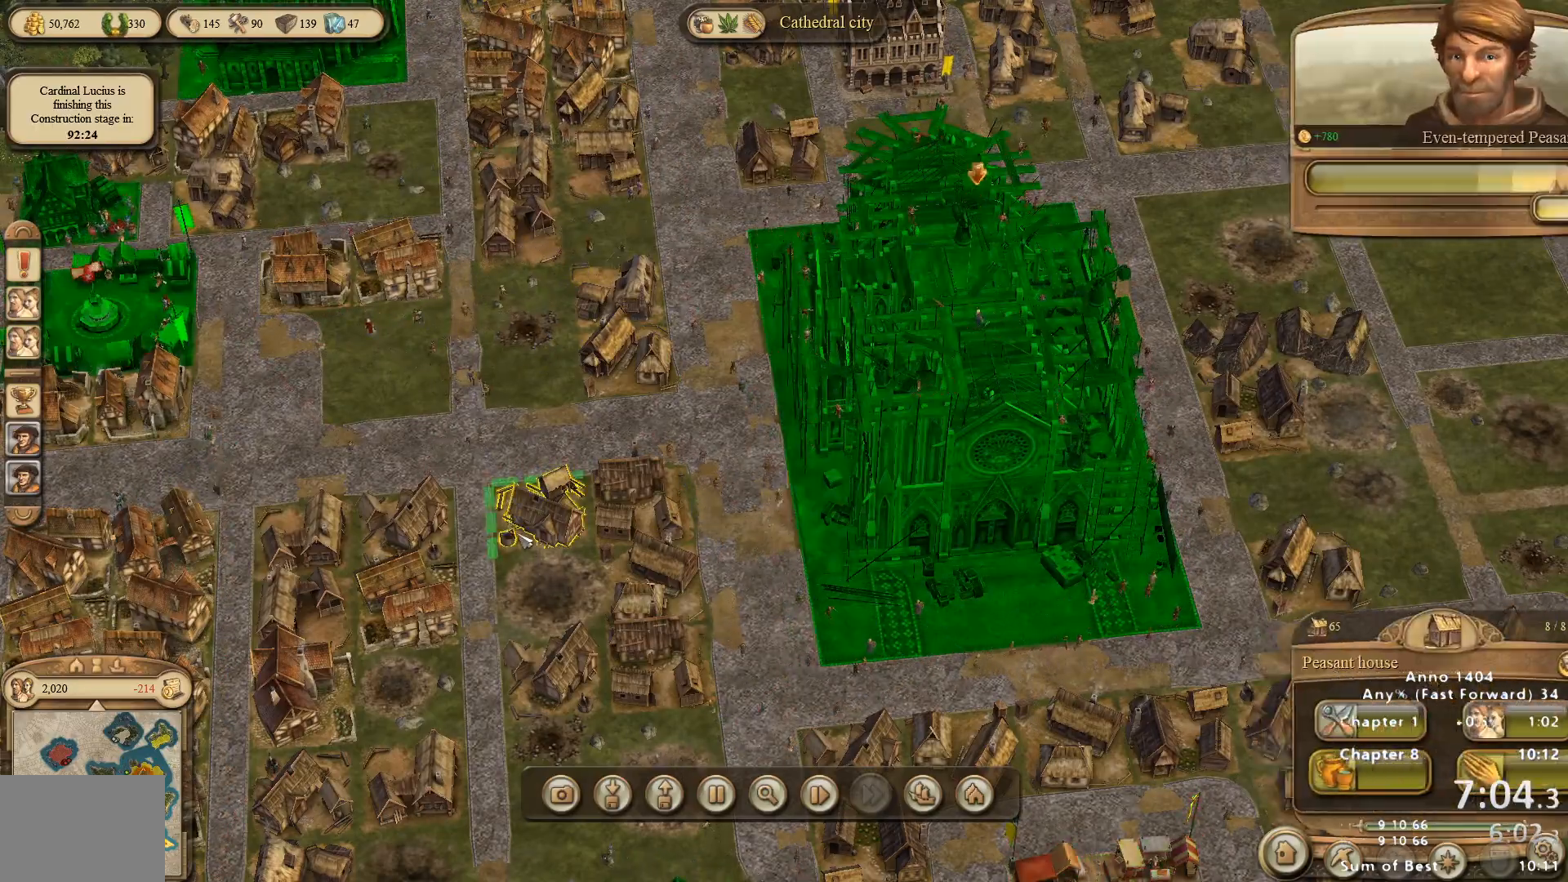
Gameplay with keyboard and mouse; each line is a JSON object with the keys and mouse buttons held at the frame after it. "events" lists presses ("down") and releases ("up") of "escape", "mouse_left", "mouse_right", "mouse_wheel_up" and "mouse_wheel_down" between this image and that frame as [ms after this image, input, new state], when the widget could be followed in between. "mouse_left", "mouse_right", "mouse_wheel_up", "mouse_wheel_down" = the "left", "right", "wheel_up", "wheel_down" buttons of the "mouse" list. No other keys are recorded. Not read: mouse_move.
{"keys": [], "mouse": [], "events": [[17, "mouse_left", "down"], [67, "mouse_left", "up"], [250, "mouse_left", "down"], [300, "mouse_left", "up"]]}
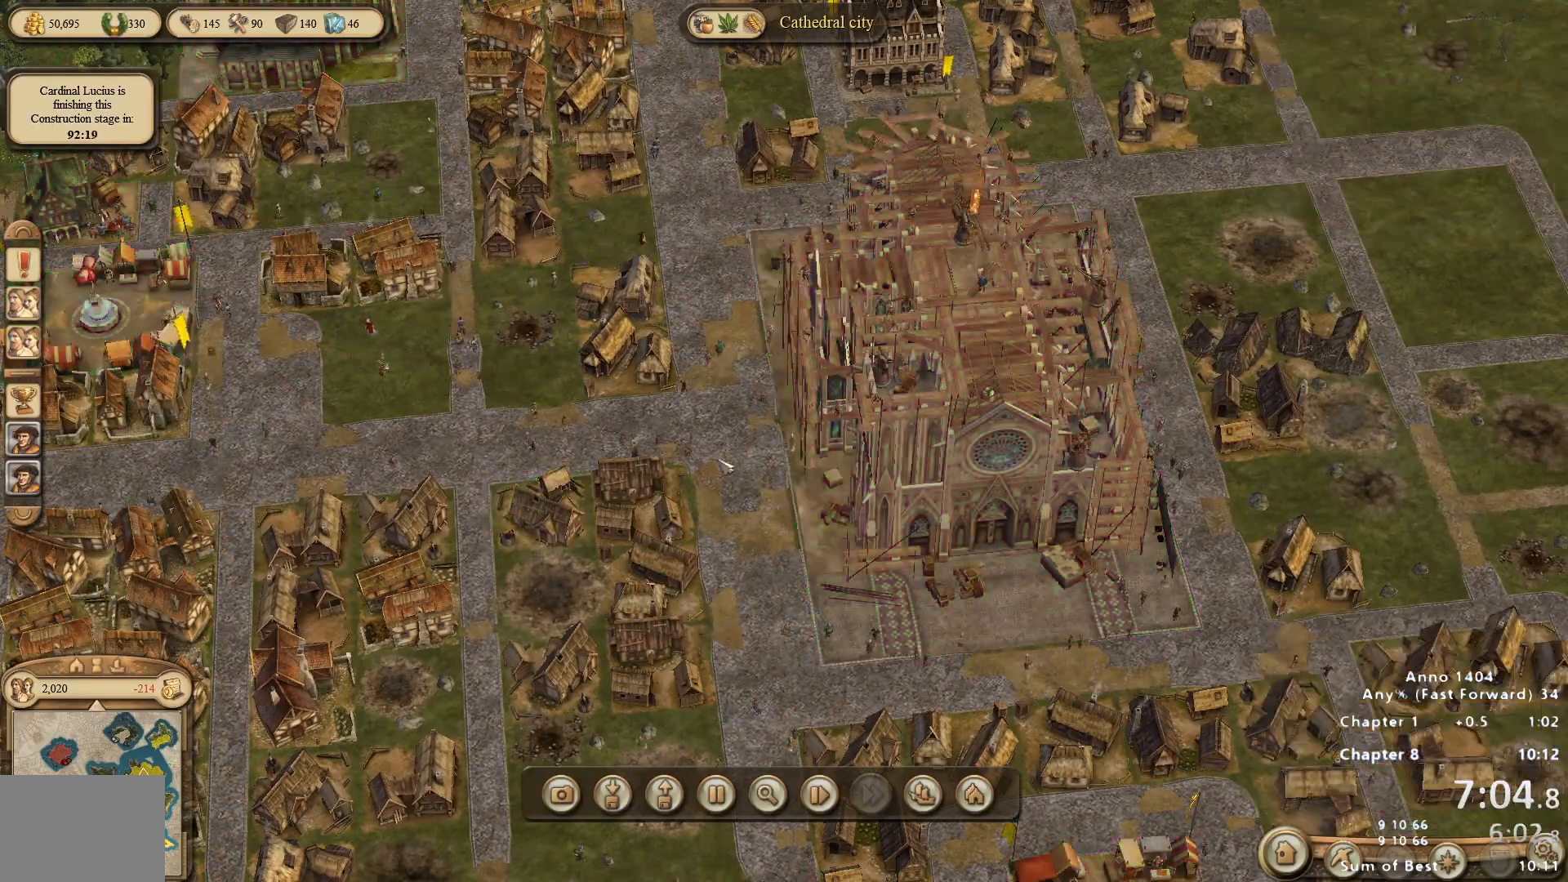
{"keys": [], "mouse": [], "events": []}
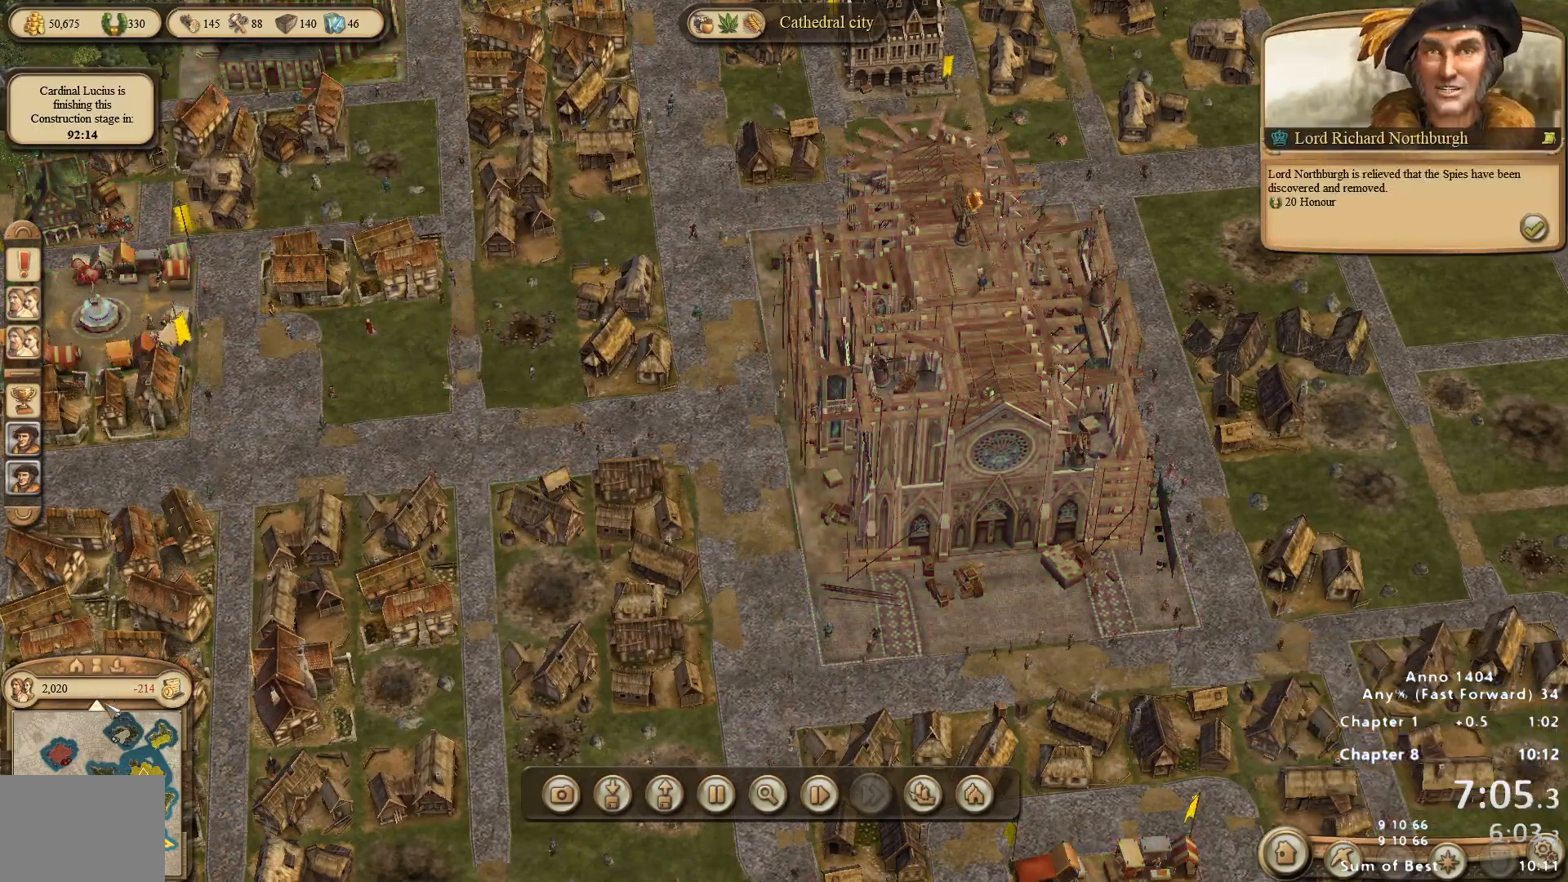
{"keys": [], "mouse": [], "events": [[367, "mouse_left", "down"], [417, "mouse_left", "up"]]}
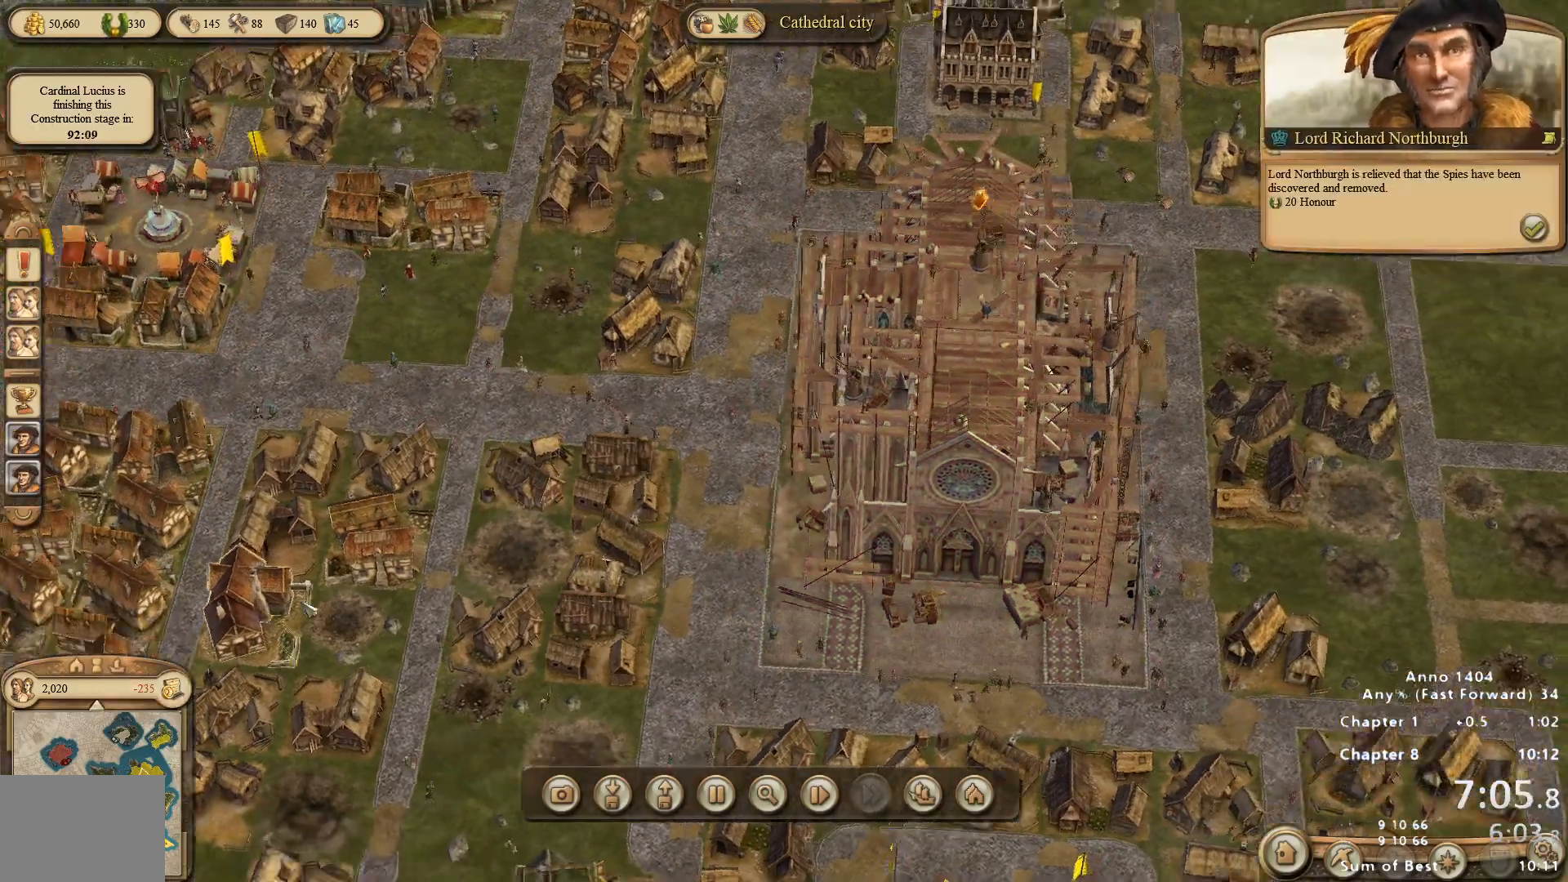
{"keys": [], "mouse": [], "events": []}
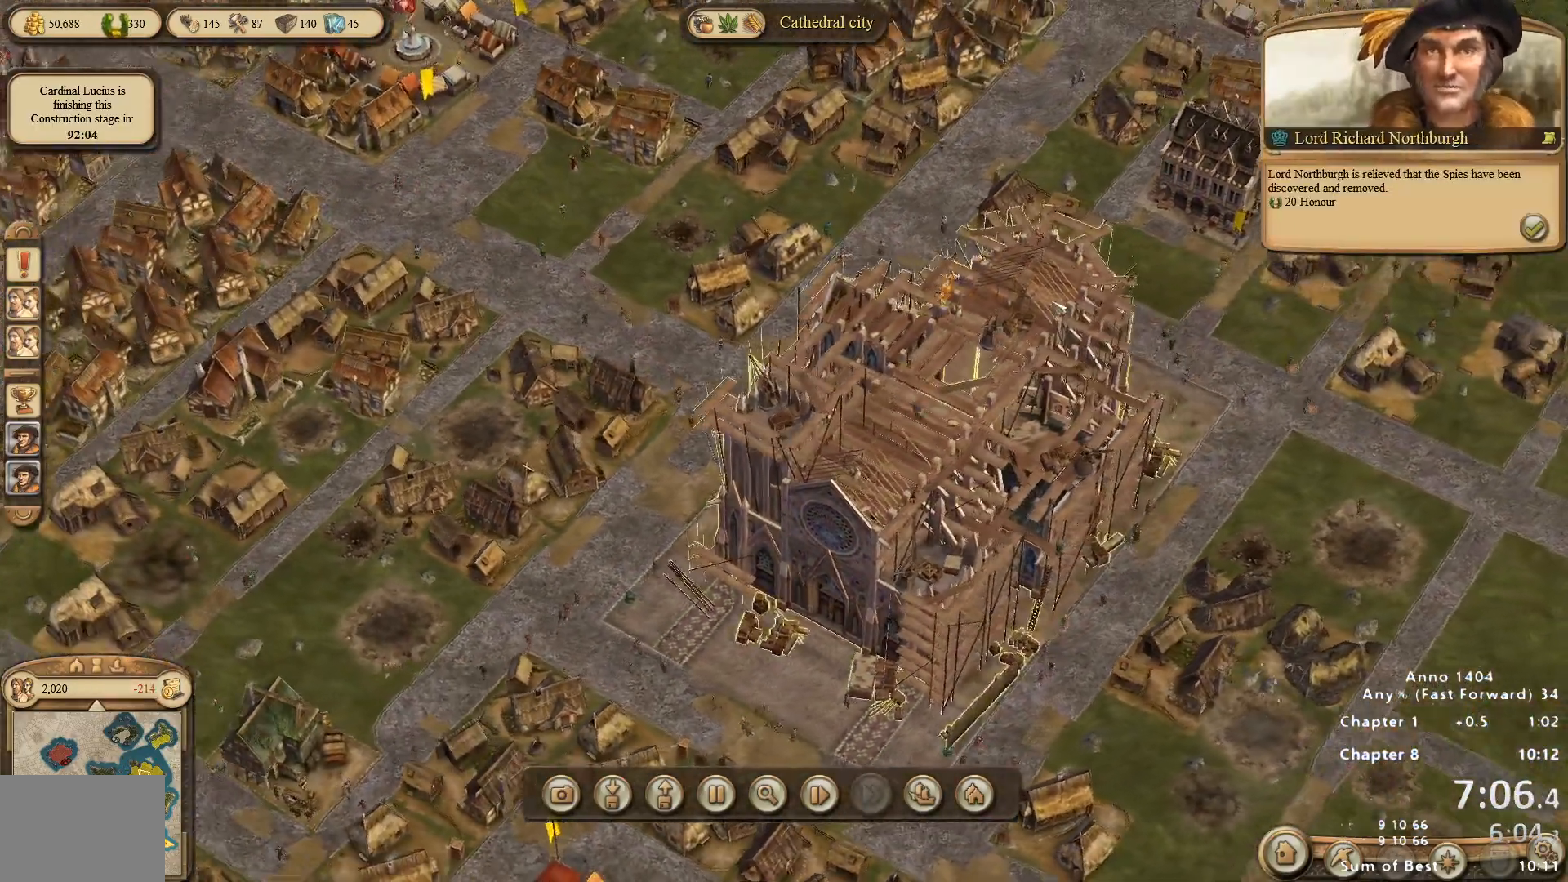
{"keys": [], "mouse": [], "events": []}
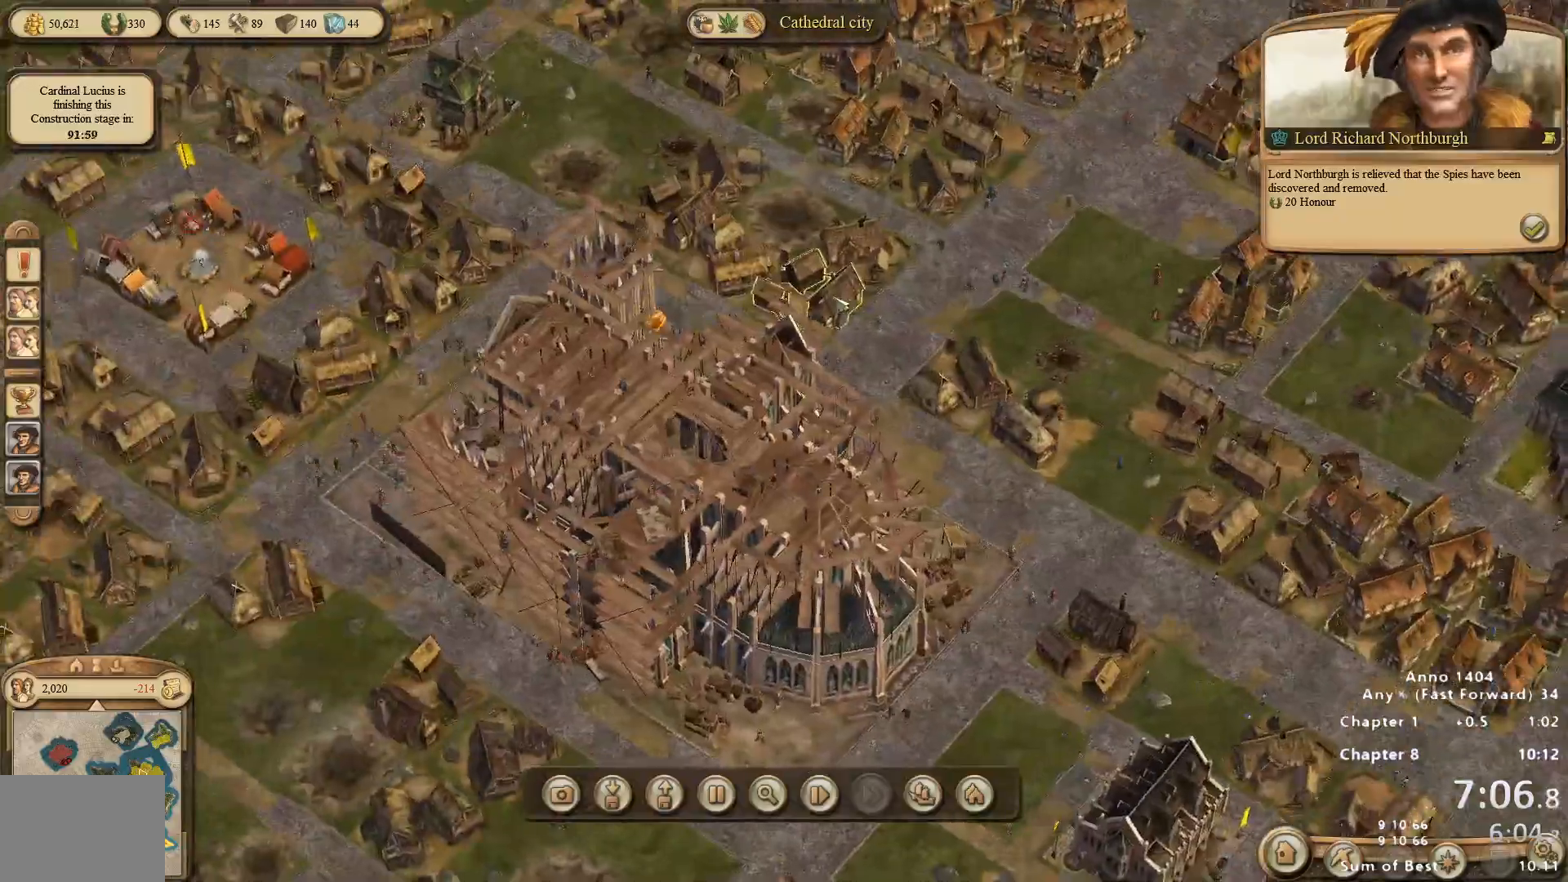
{"keys": [], "mouse": [], "events": []}
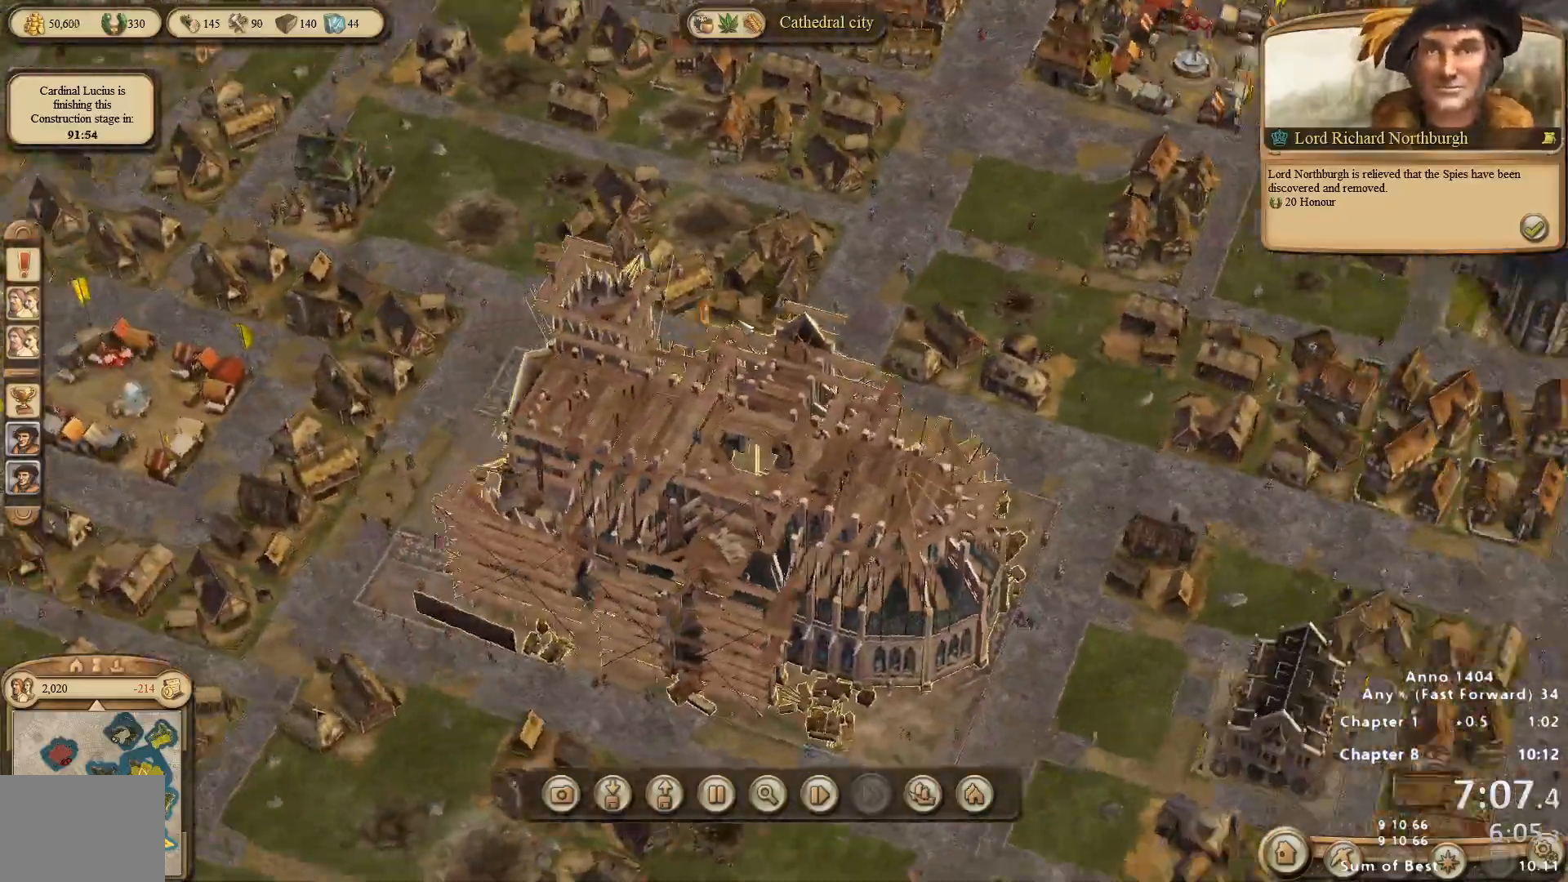
{"keys": [], "mouse": [], "events": []}
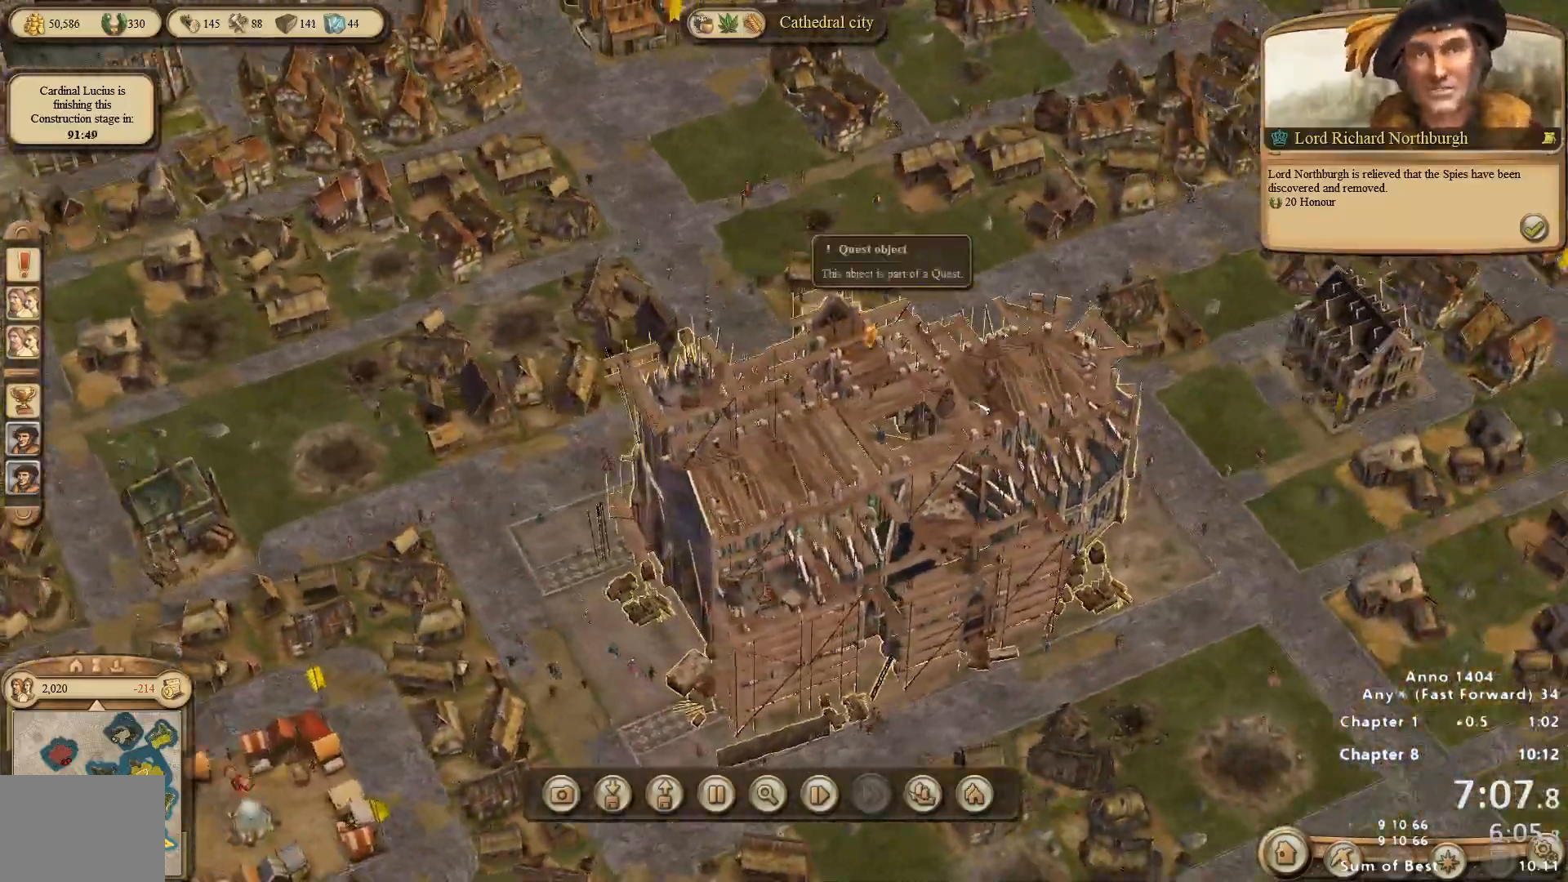
{"keys": [], "mouse": [], "events": []}
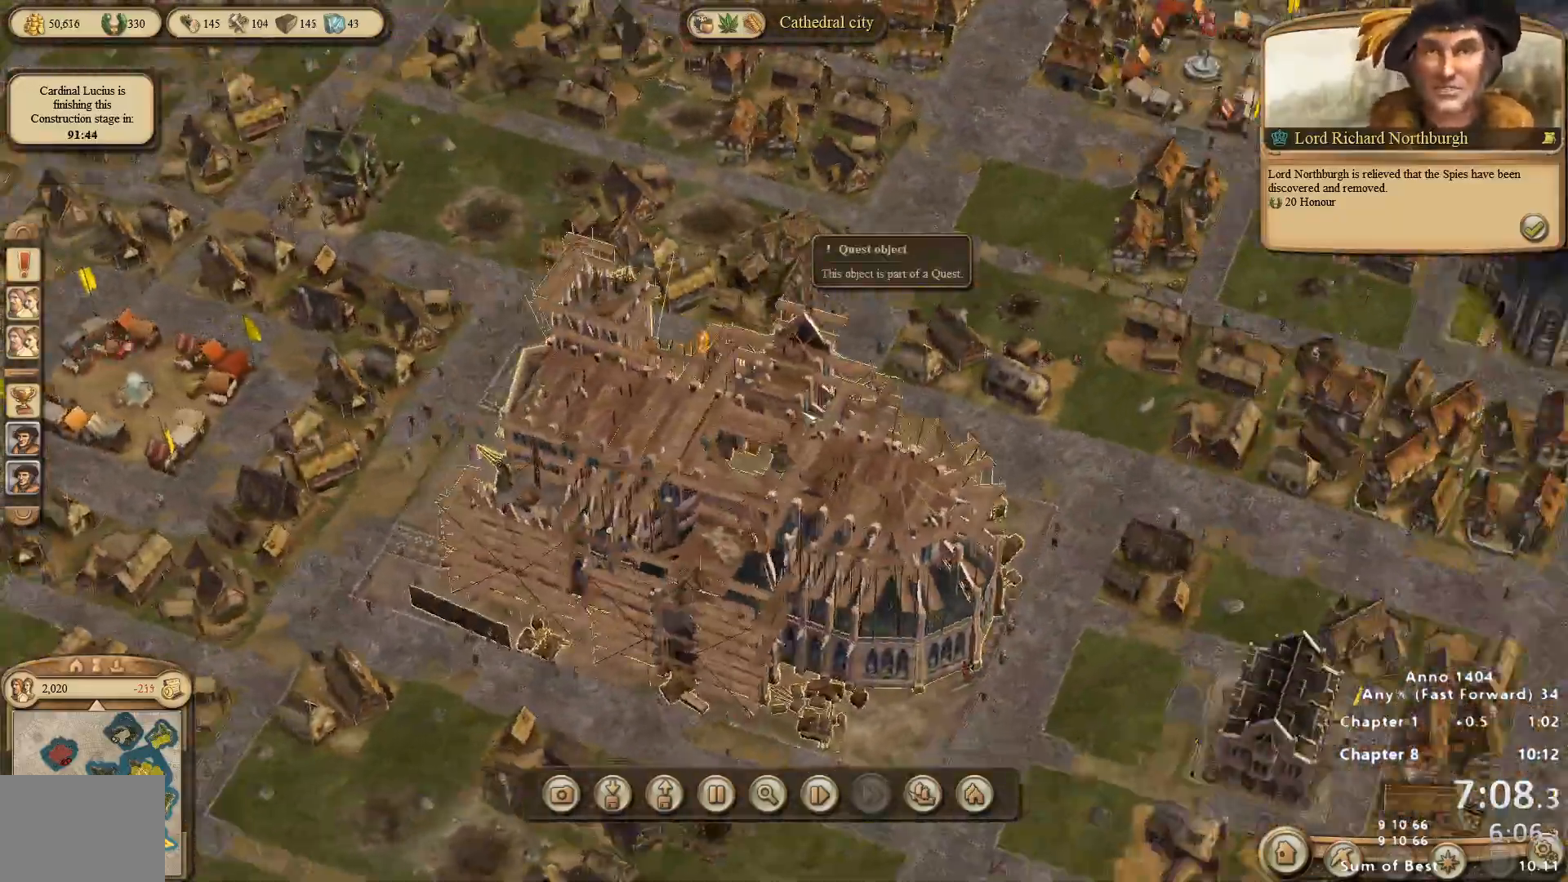
{"keys": [], "mouse": [], "events": []}
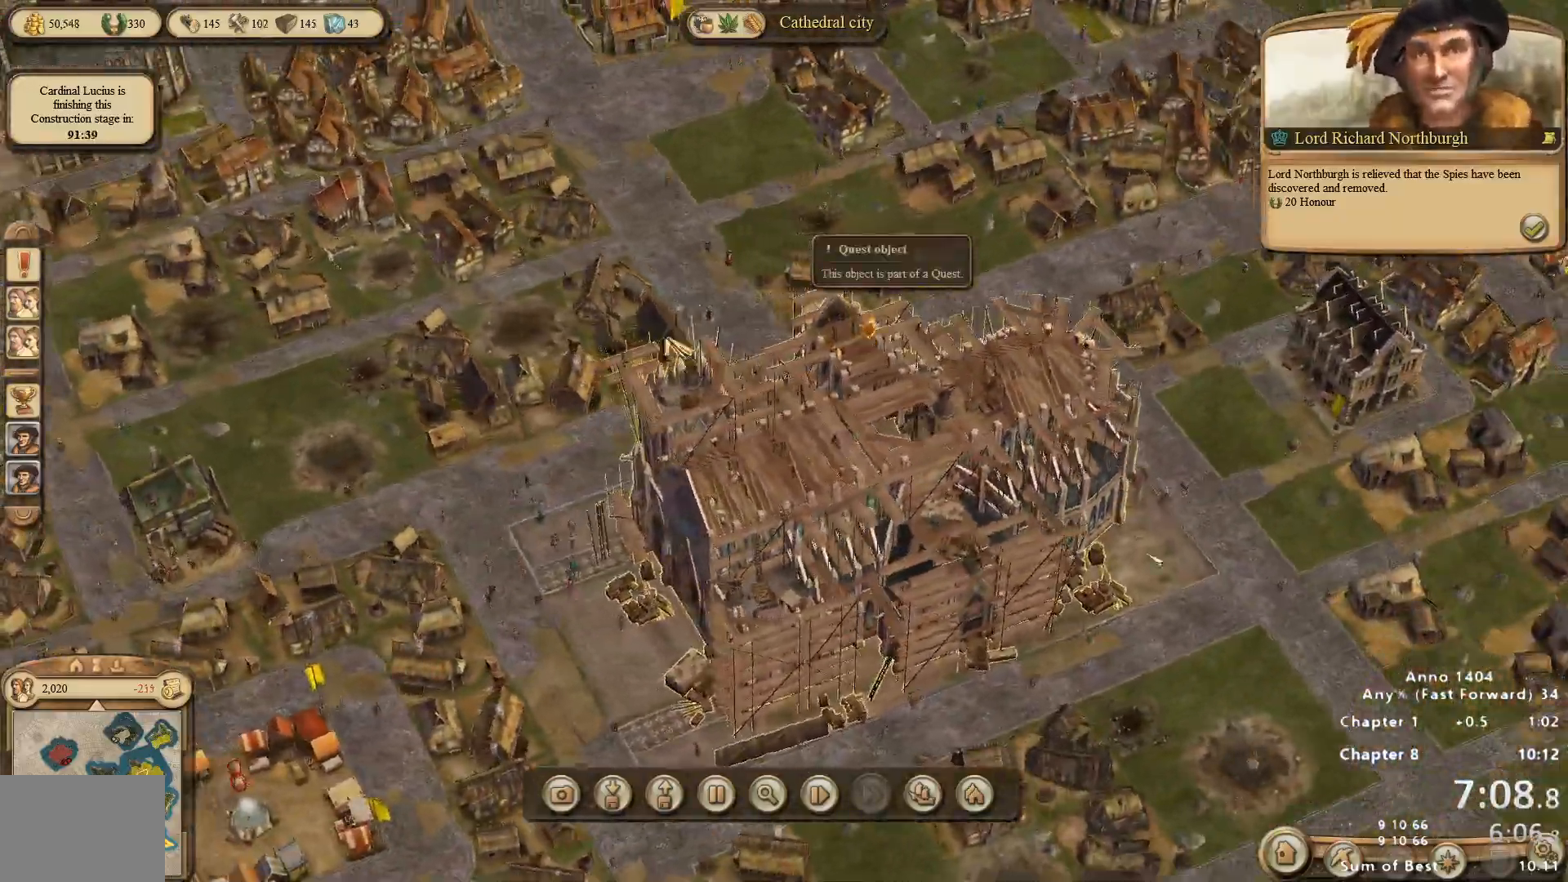
{"keys": [], "mouse": [], "events": [[267, "mouse_left", "down"], [317, "mouse_left", "up"]]}
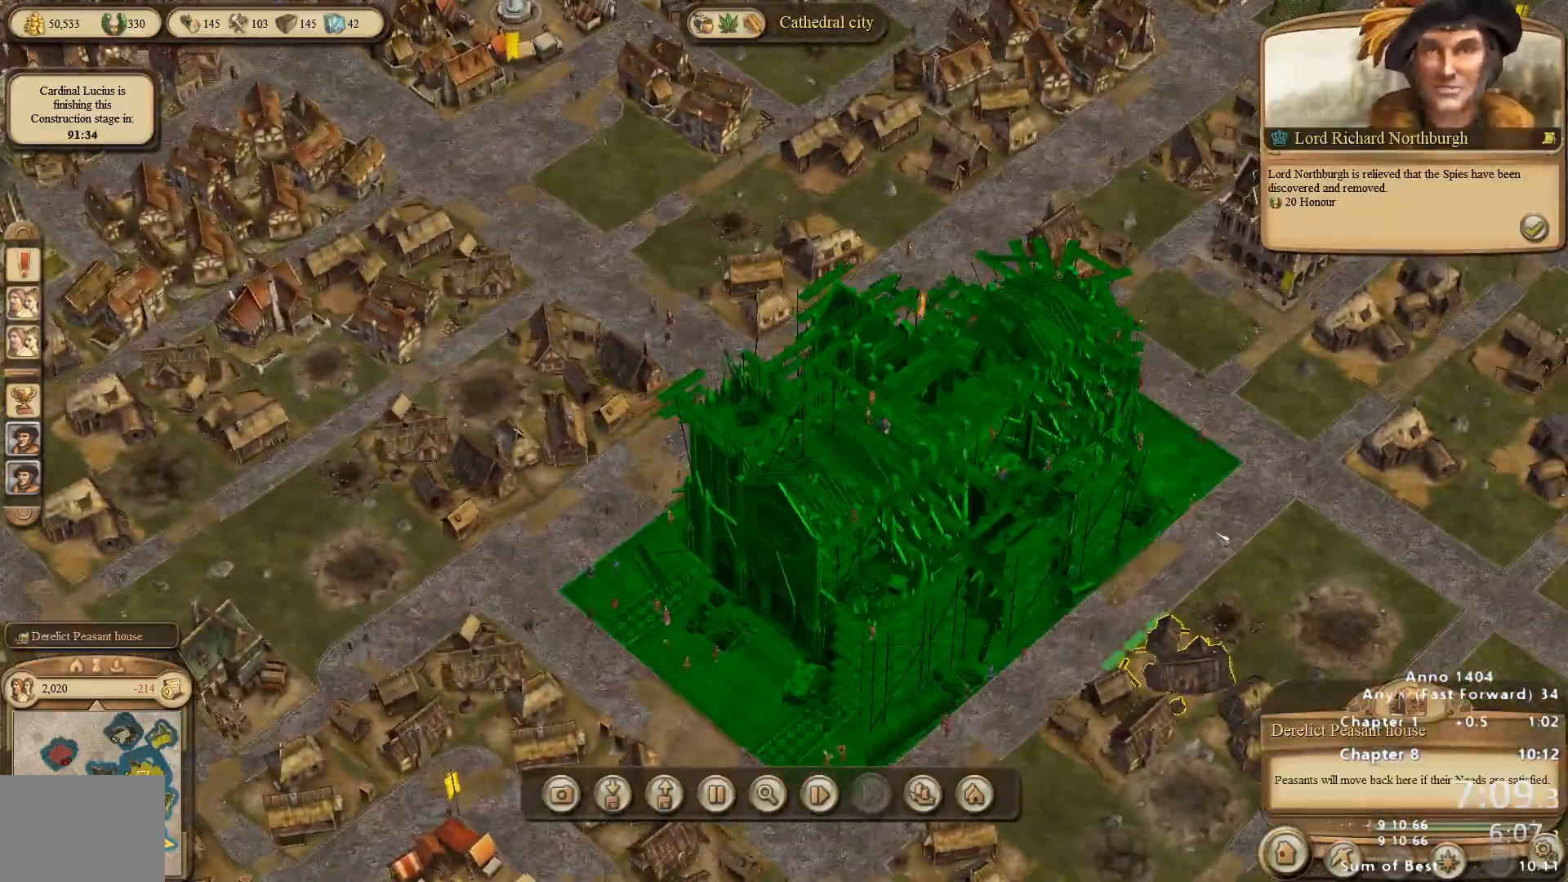
{"keys": [], "mouse": [], "events": []}
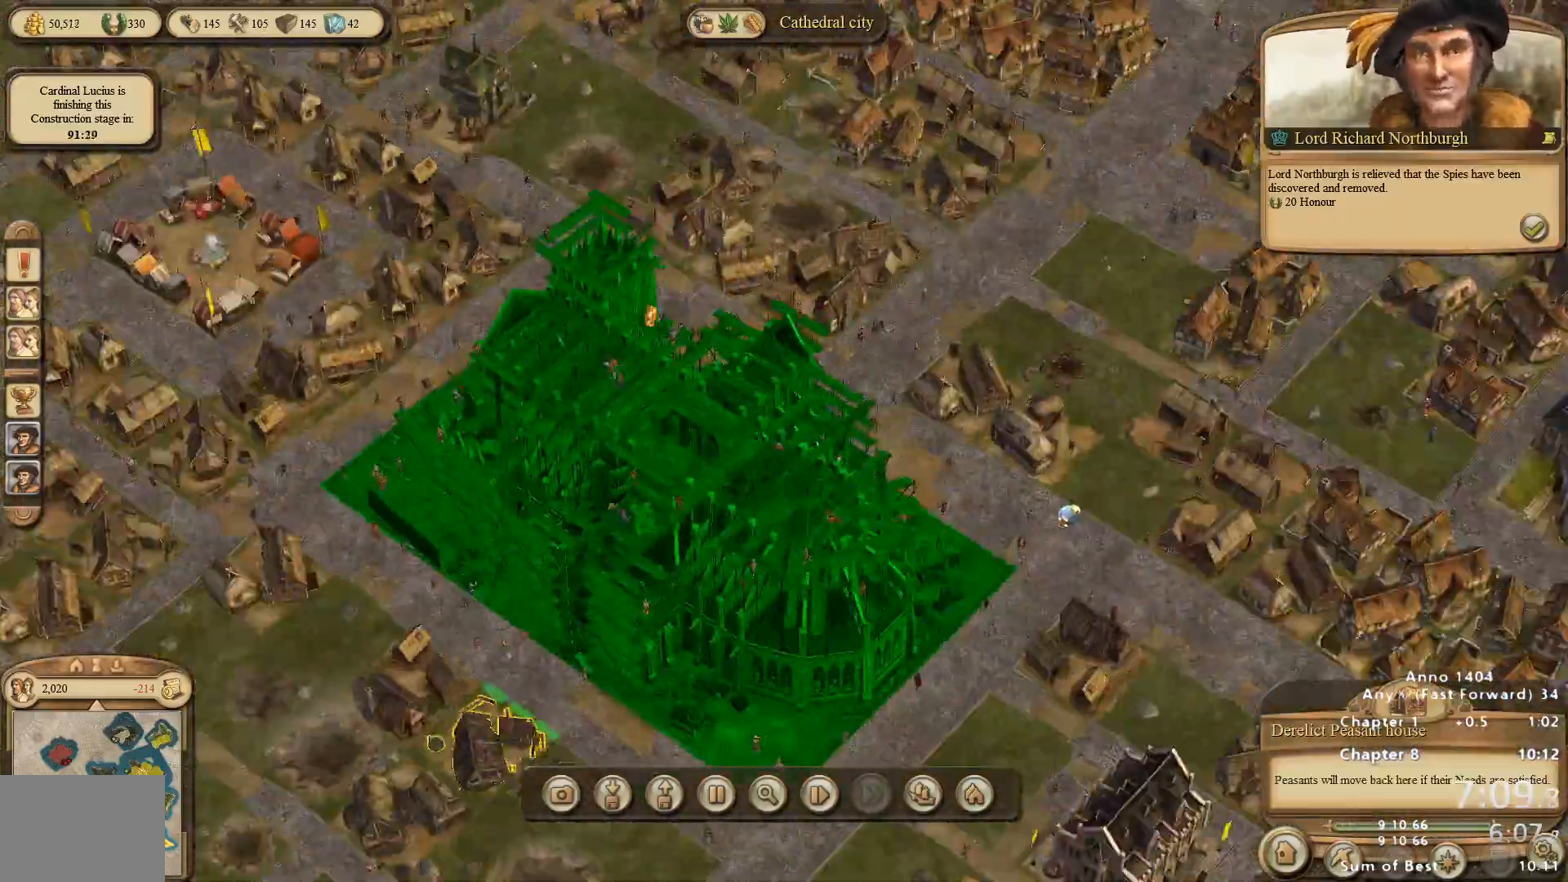
{"keys": [], "mouse": [], "events": []}
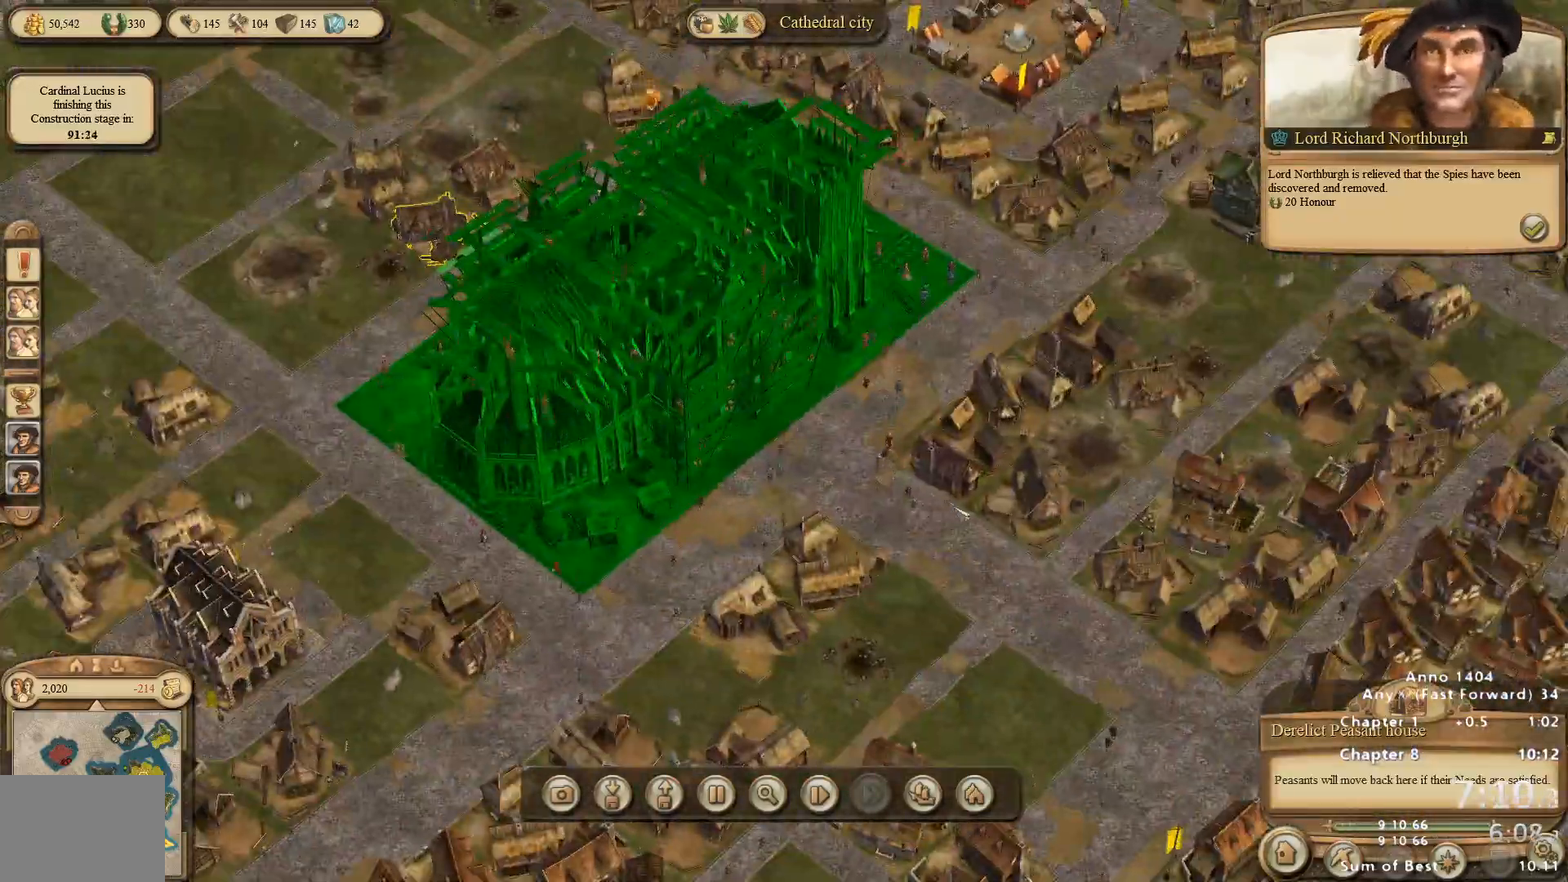
{"keys": [], "mouse": ["right"], "events": [[117, "mouse_left", "down"], [167, "mouse_left", "up"], [400, "mouse_right", "down"]]}
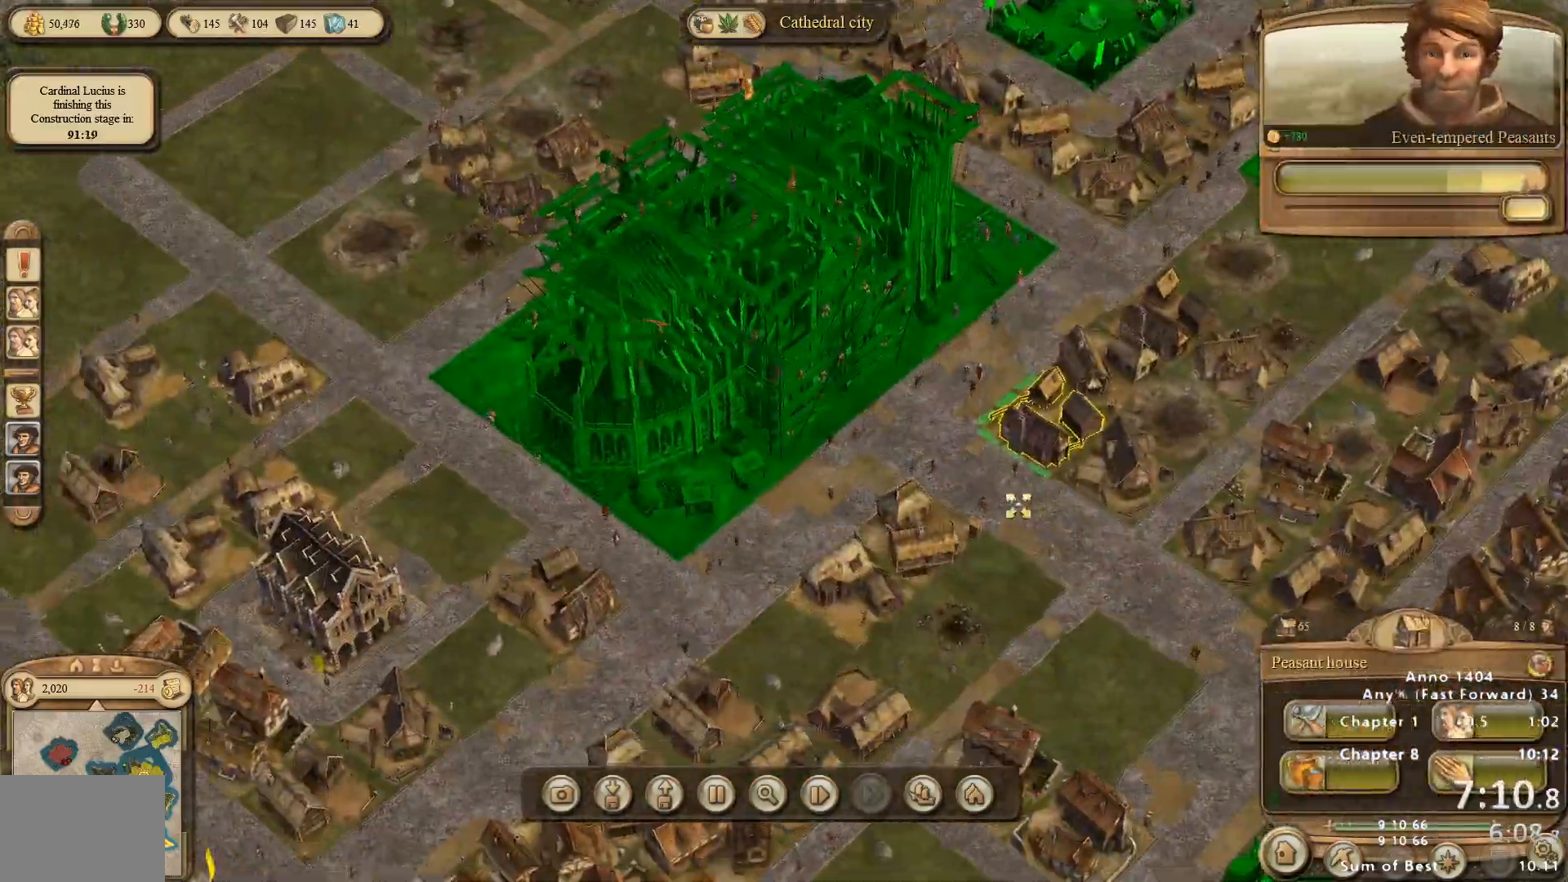
{"keys": [], "mouse": [], "events": [[133, "mouse_right", "up"], [317, "mouse_left", "down"], [417, "mouse_left", "up"]]}
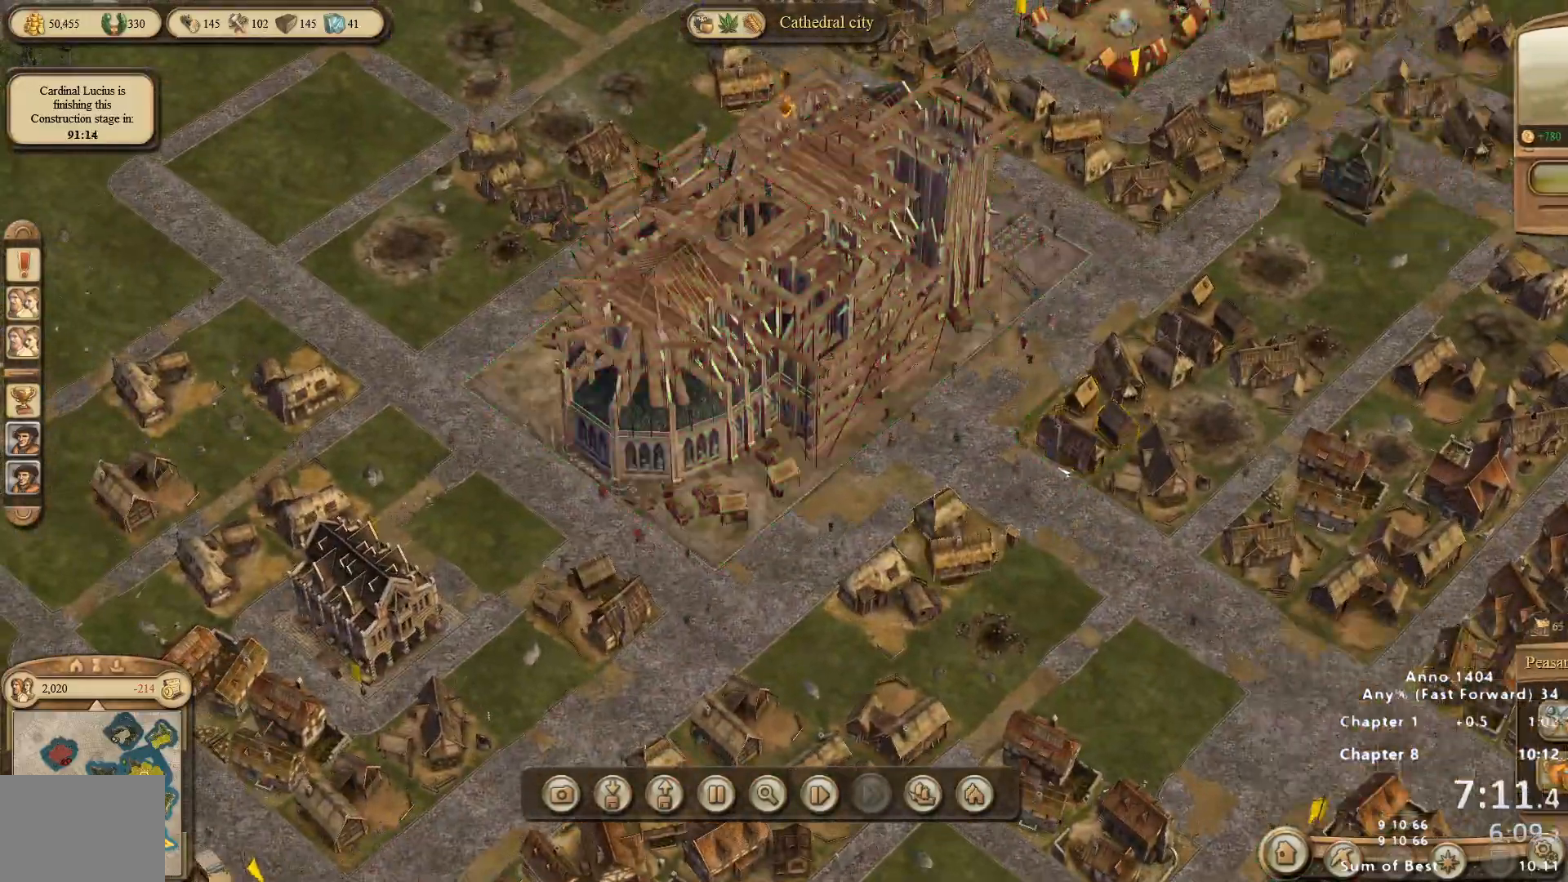
{"keys": [], "mouse": [], "events": []}
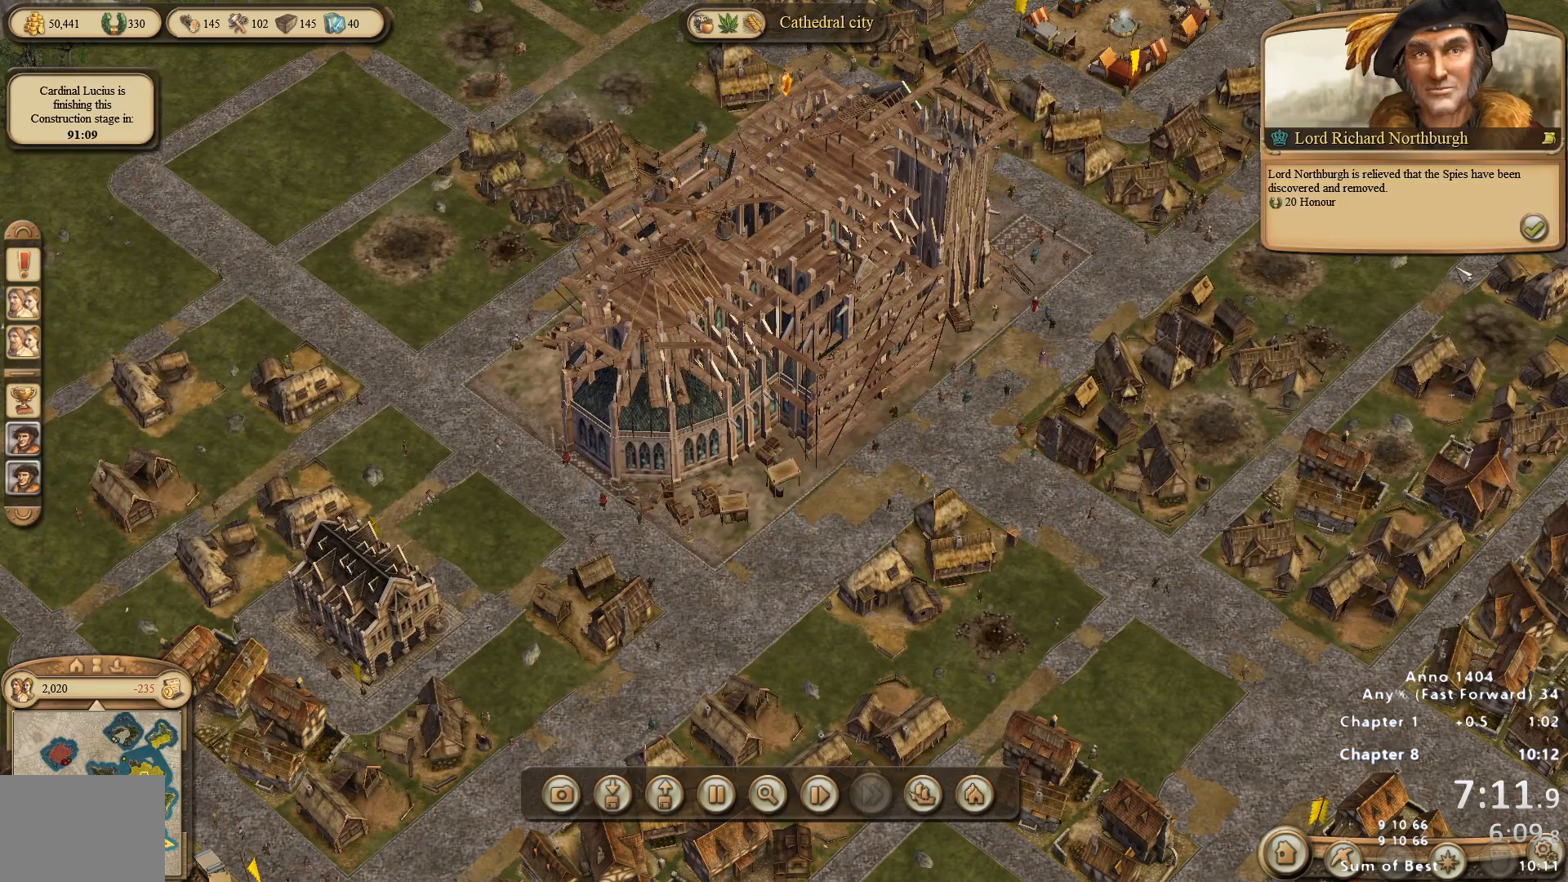
{"keys": [], "mouse": [], "events": [[433, "mouse_left", "down"], [483, "mouse_left", "up"]]}
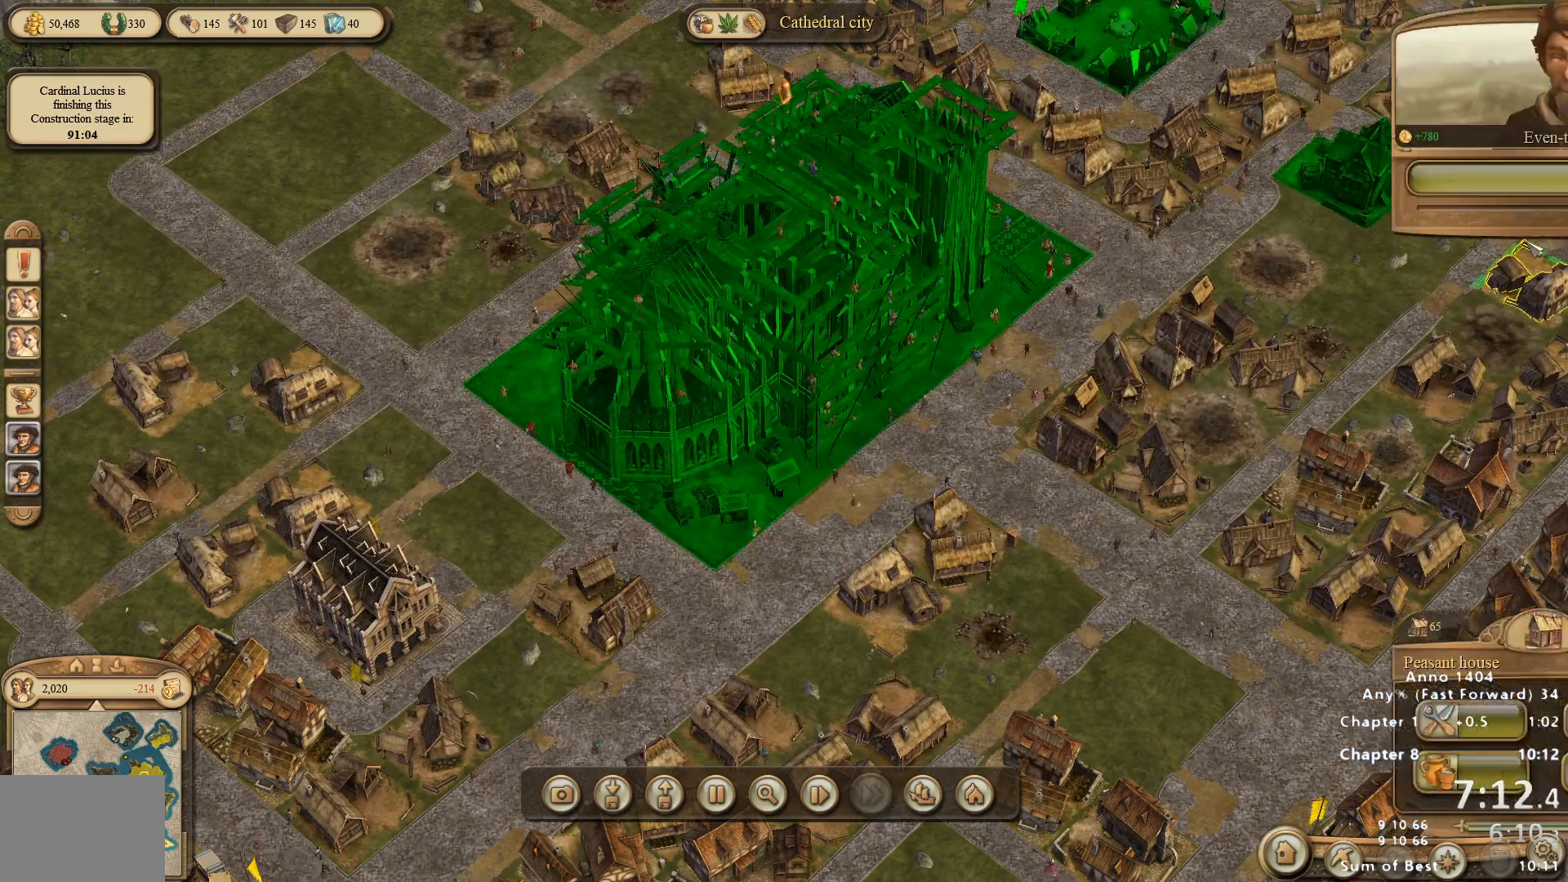
{"keys": [], "mouse": [], "events": [[350, "mouse_left", "down"], [450, "mouse_left", "up"]]}
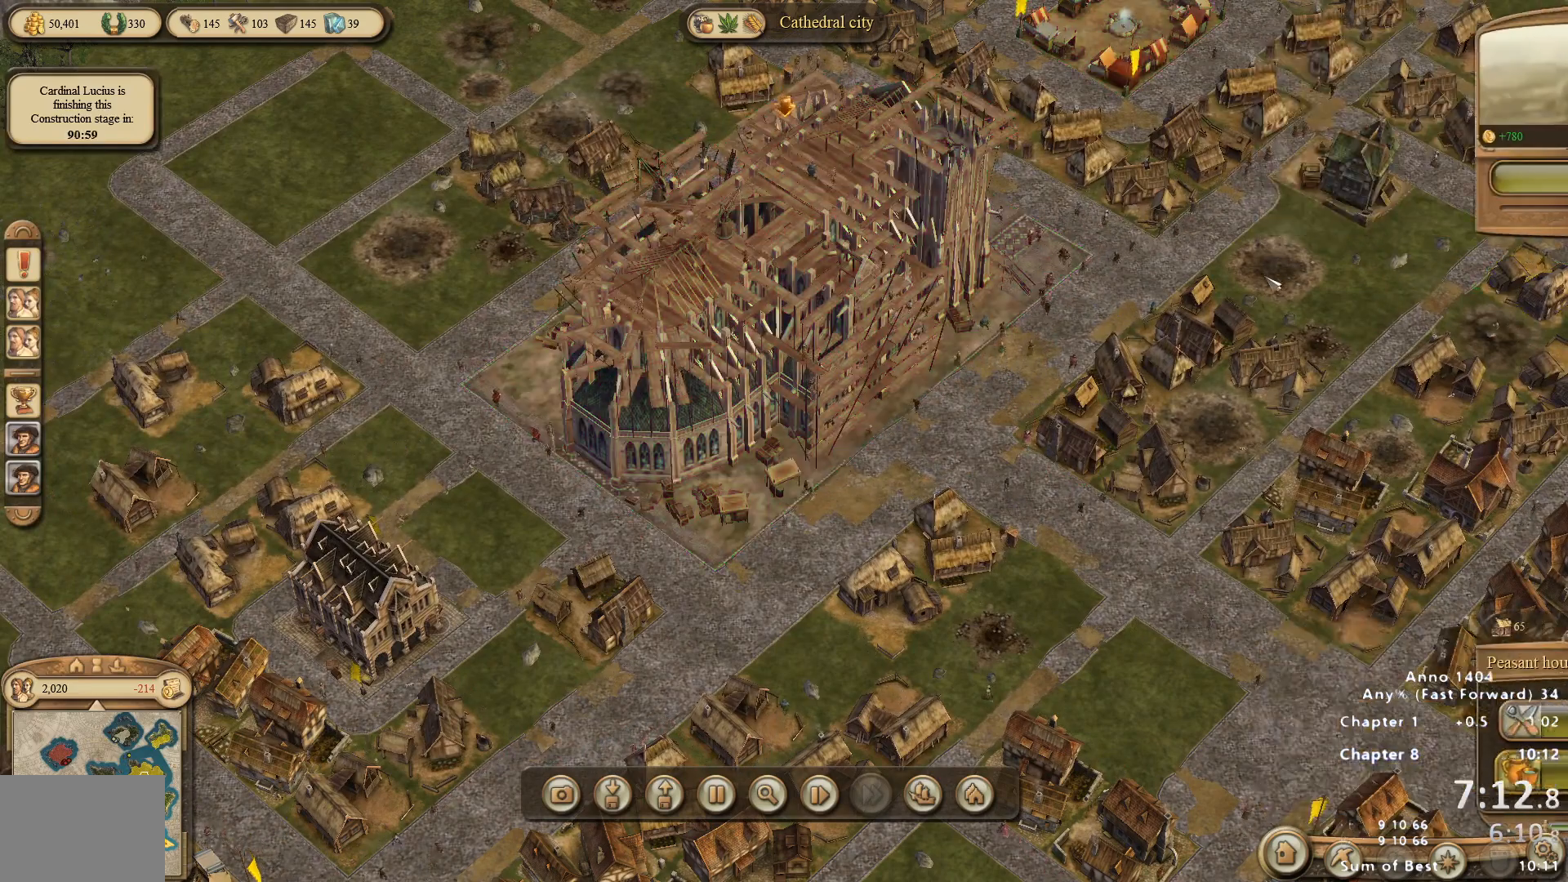
{"keys": [], "mouse": ["right"], "events": [[133, "mouse_right", "down"]]}
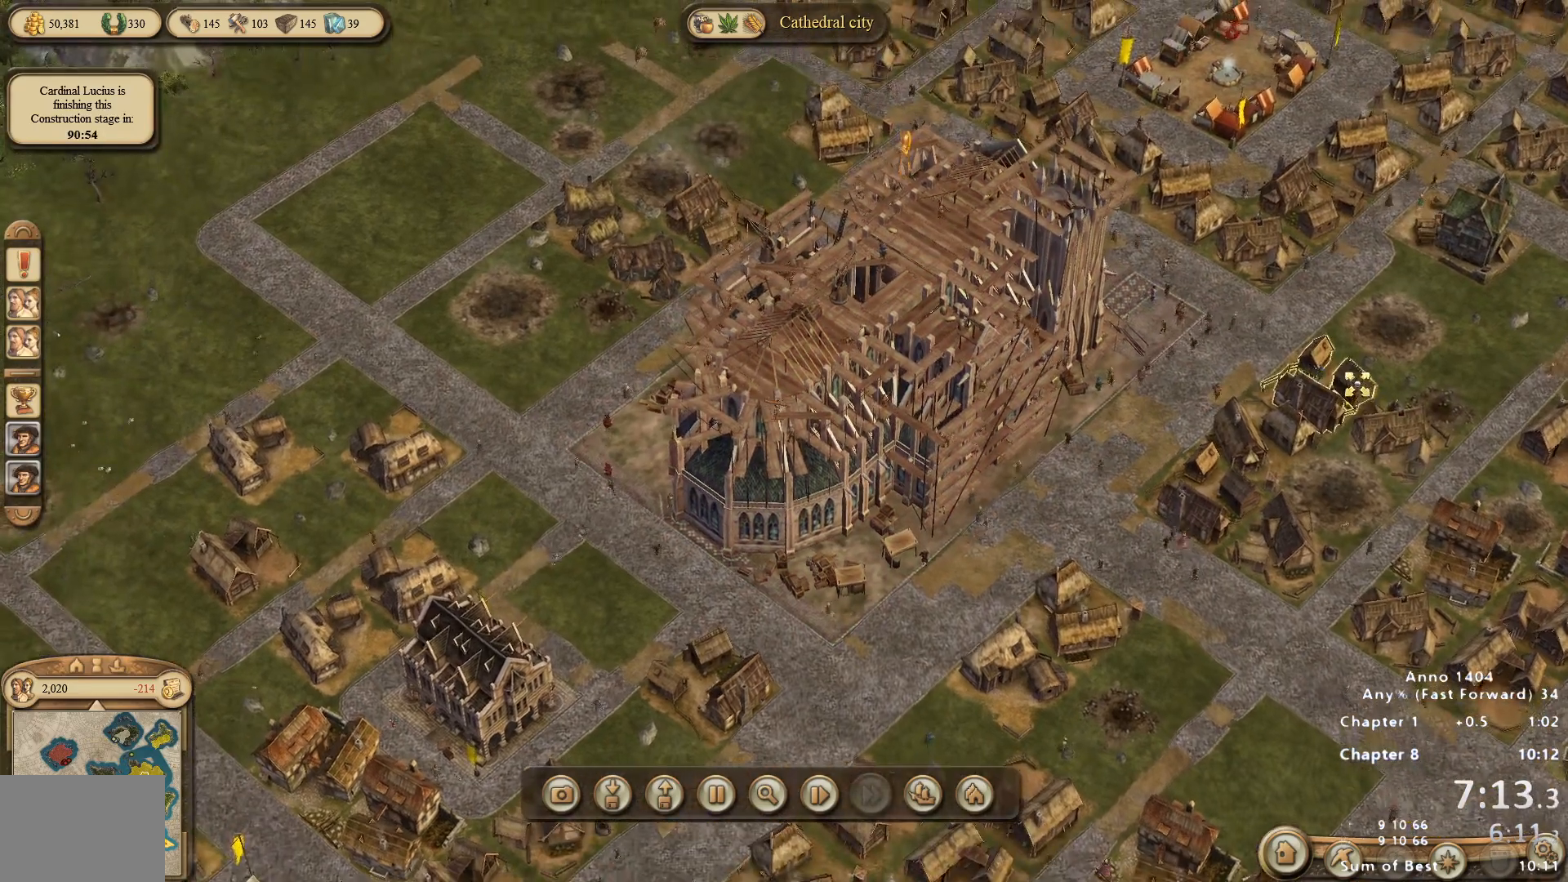
{"keys": [], "mouse": [], "events": [[383, "mouse_right", "up"]]}
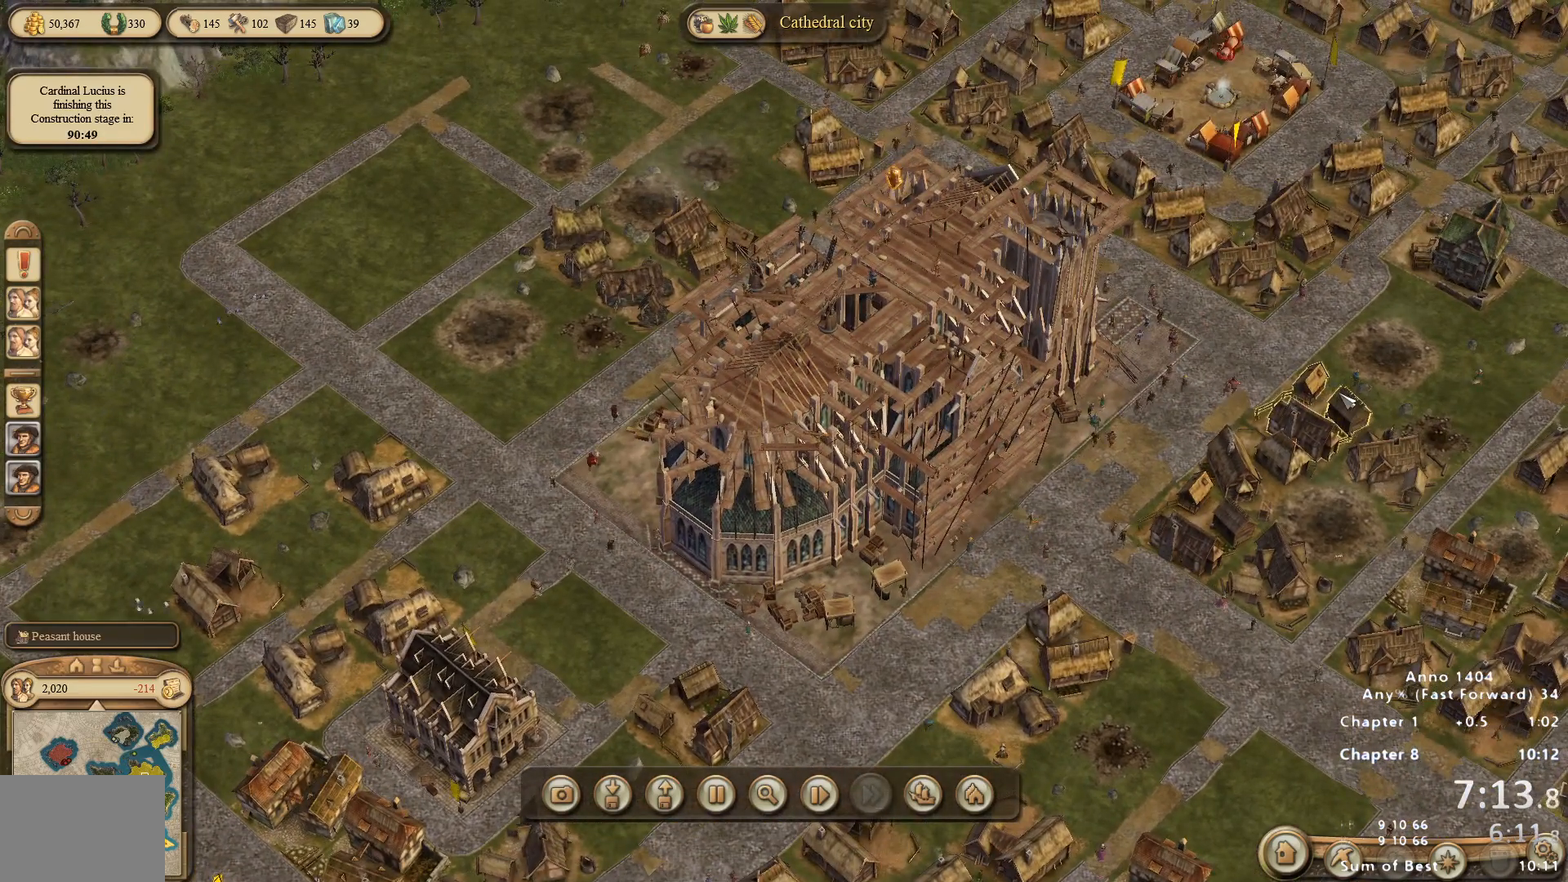
{"keys": [], "mouse": [], "events": []}
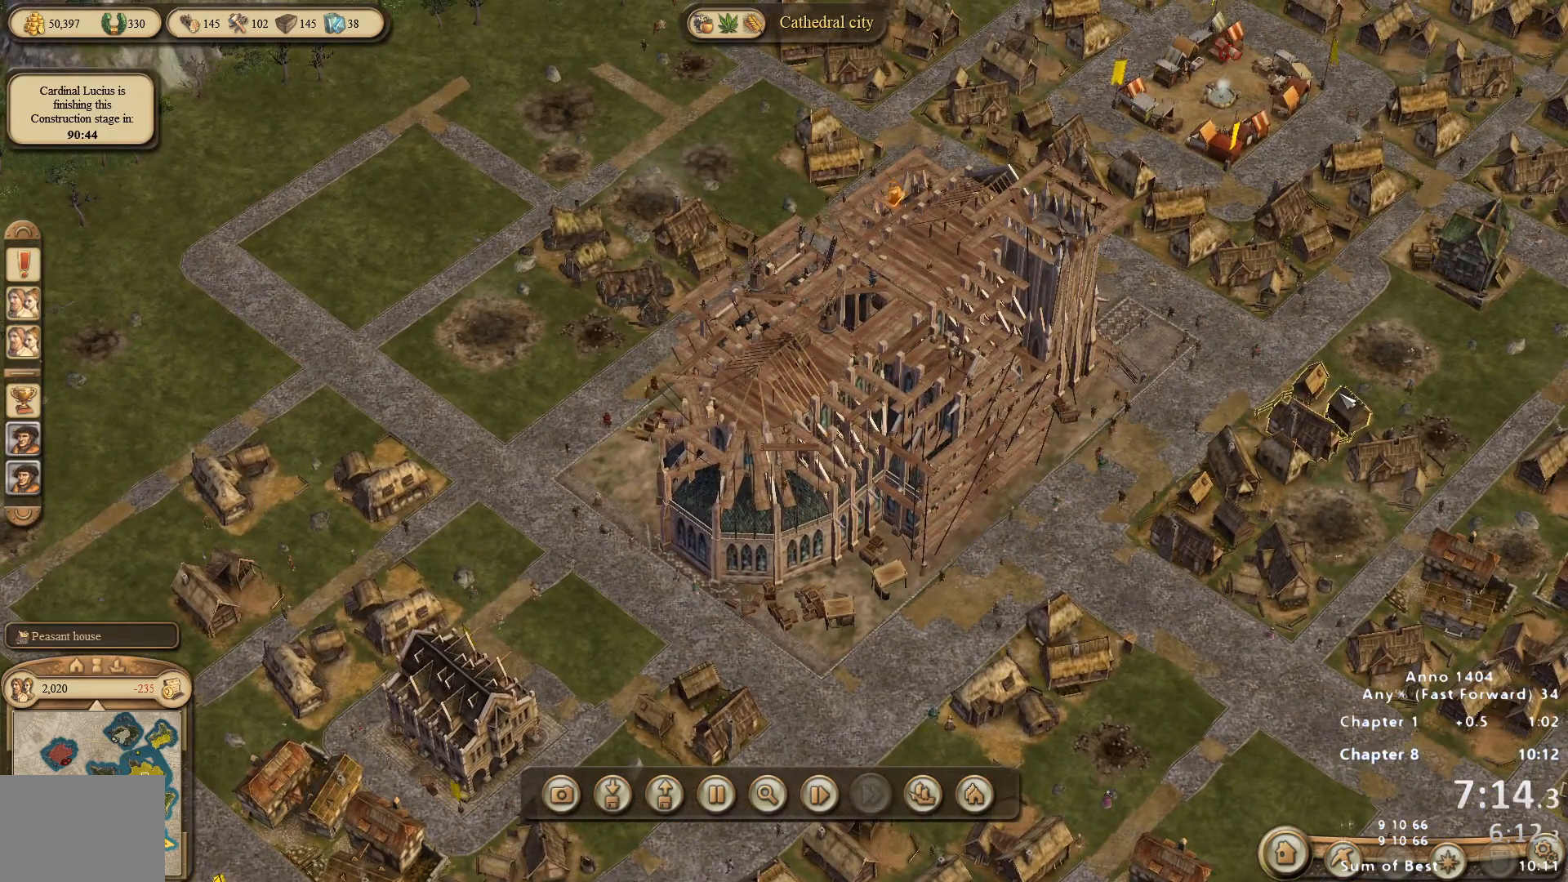
{"keys": [], "mouse": [], "events": []}
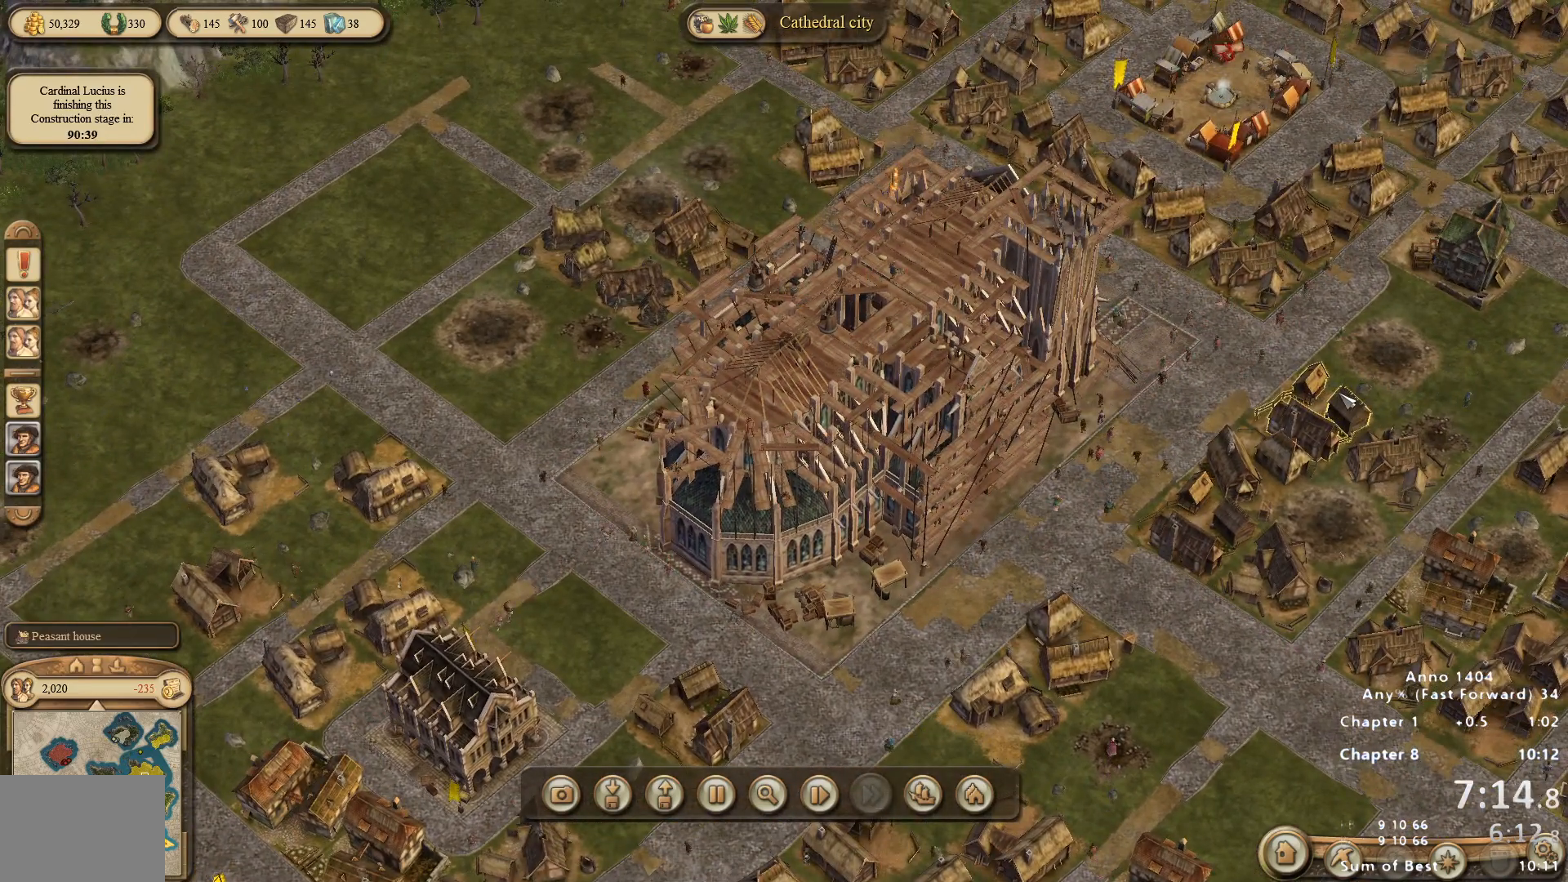
{"keys": [], "mouse": [], "events": []}
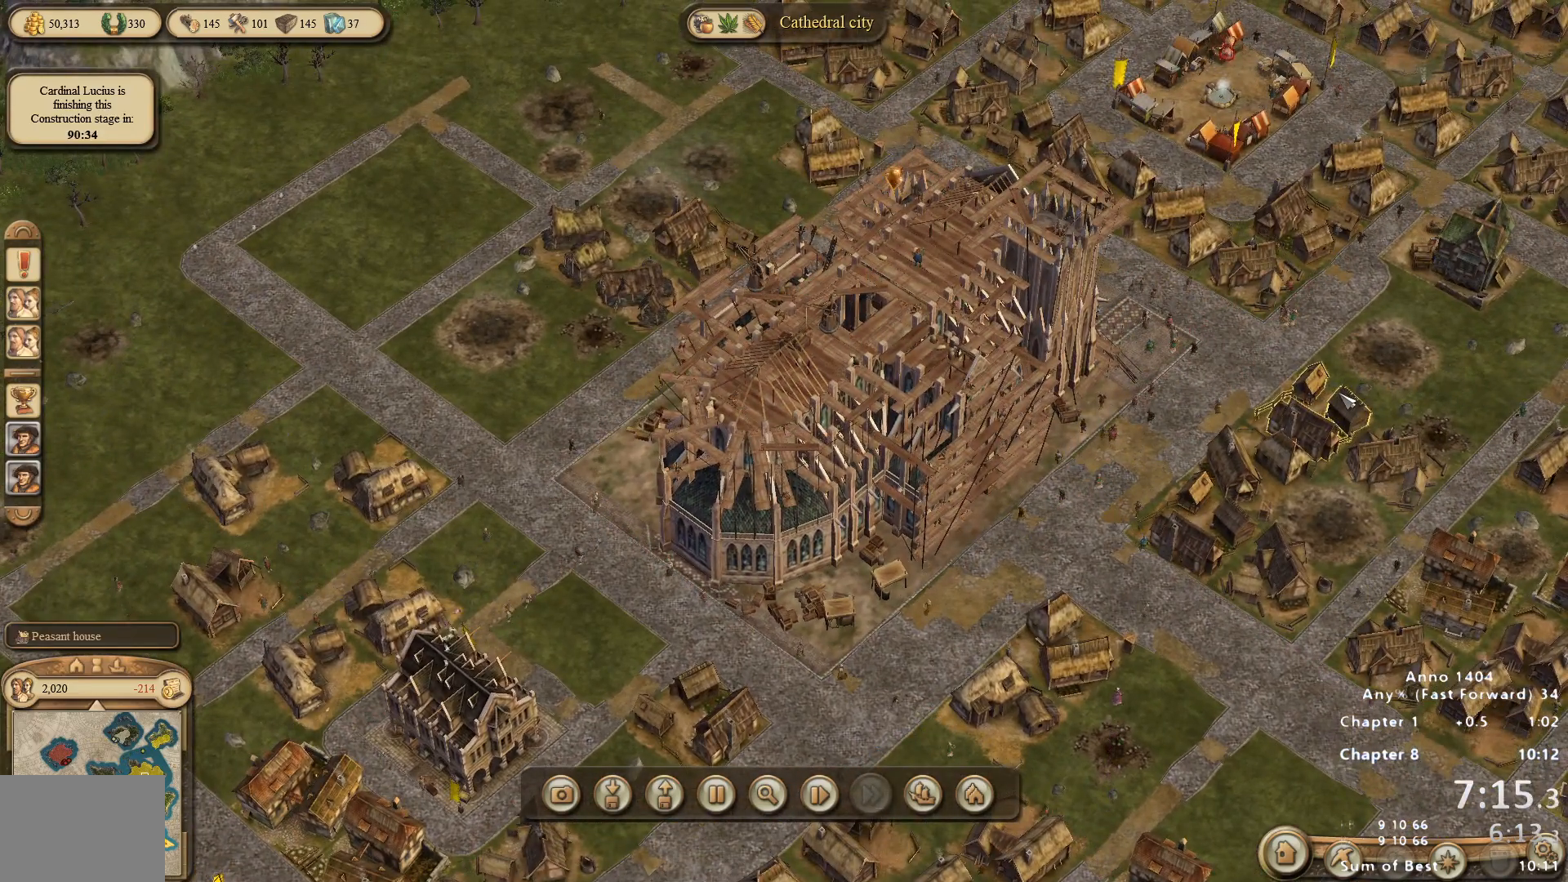
{"keys": [], "mouse": [], "events": []}
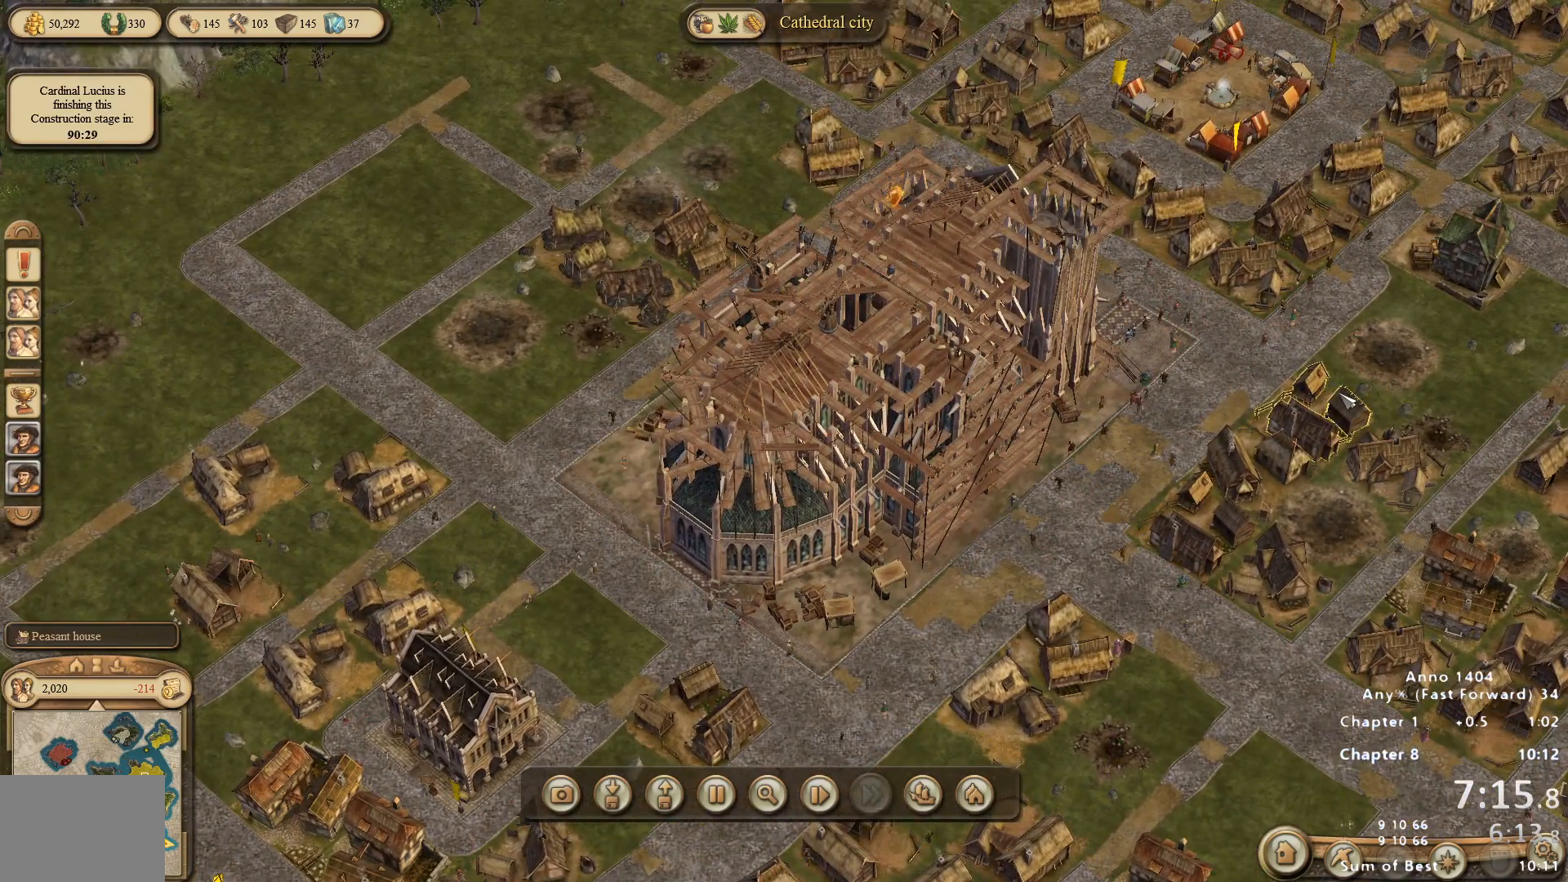
{"keys": [], "mouse": [], "events": []}
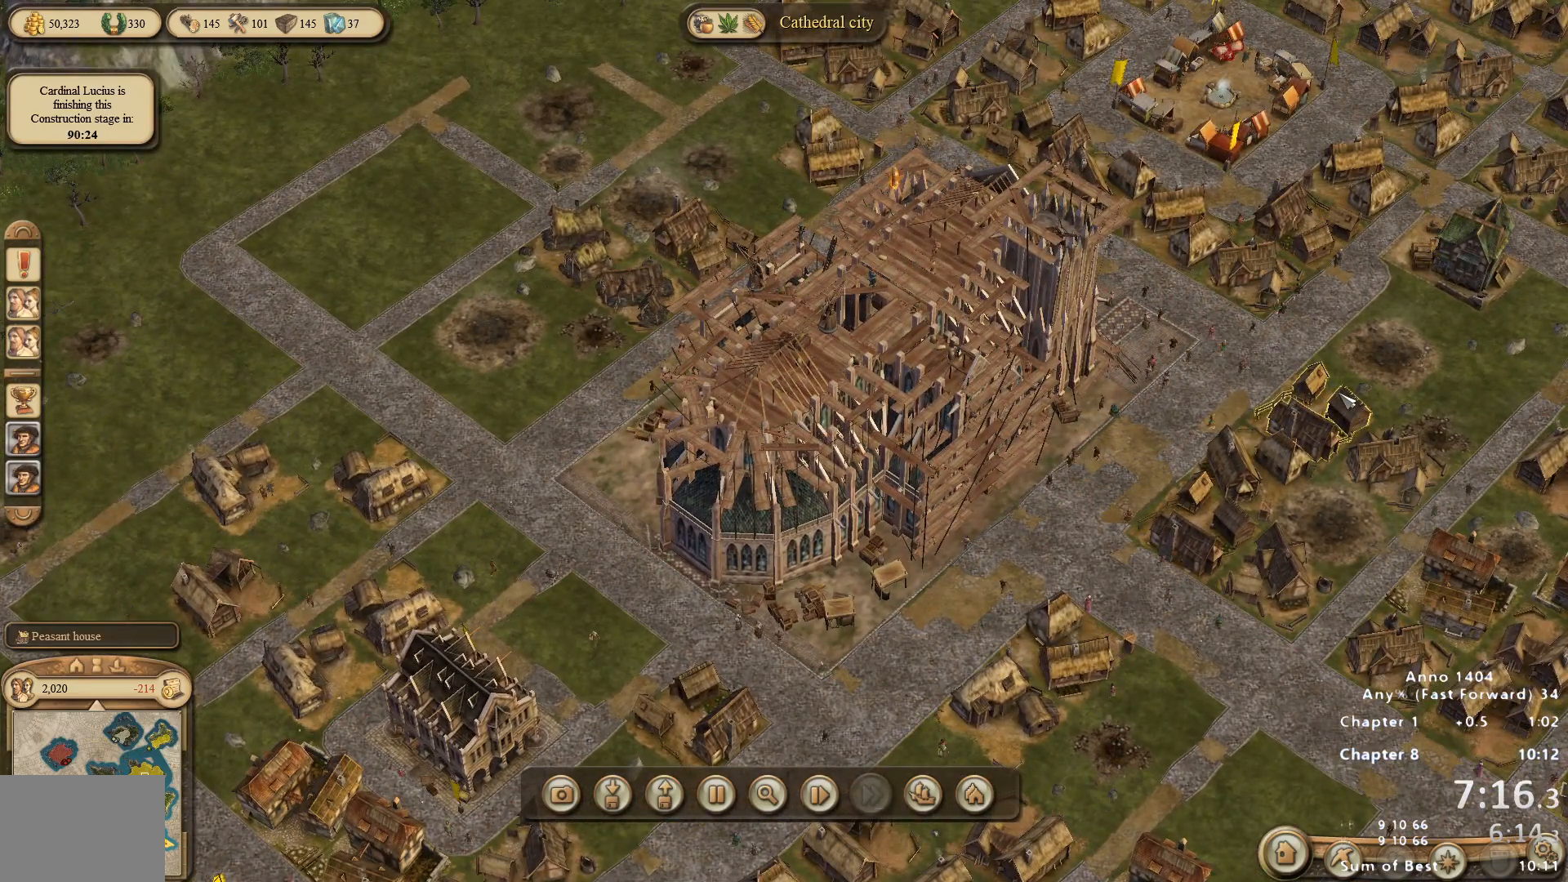
{"keys": [], "mouse": [], "events": []}
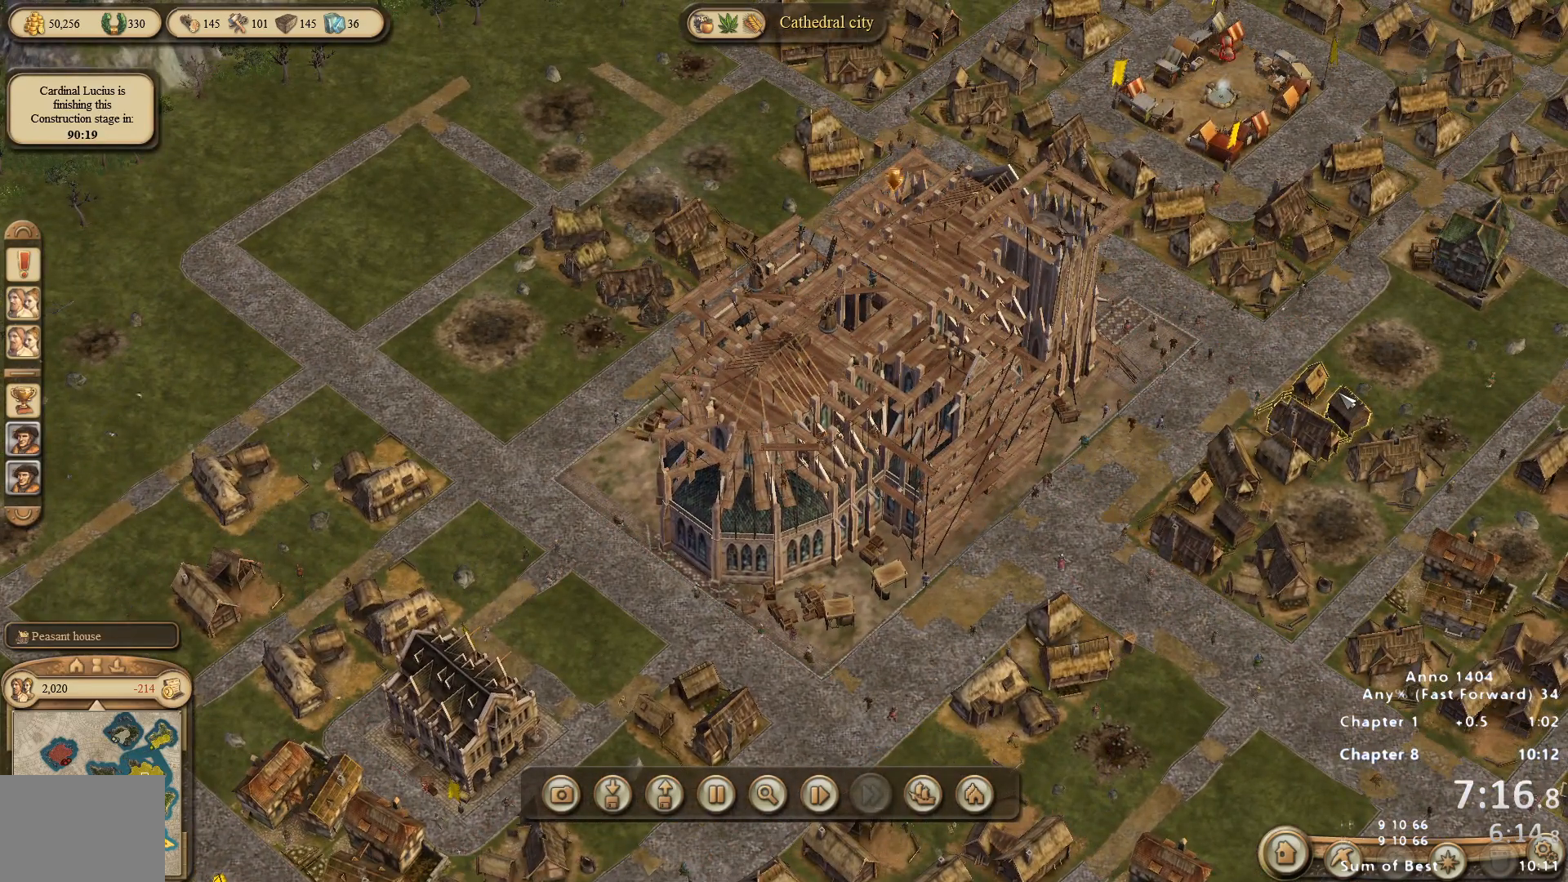
{"keys": [], "mouse": [], "events": []}
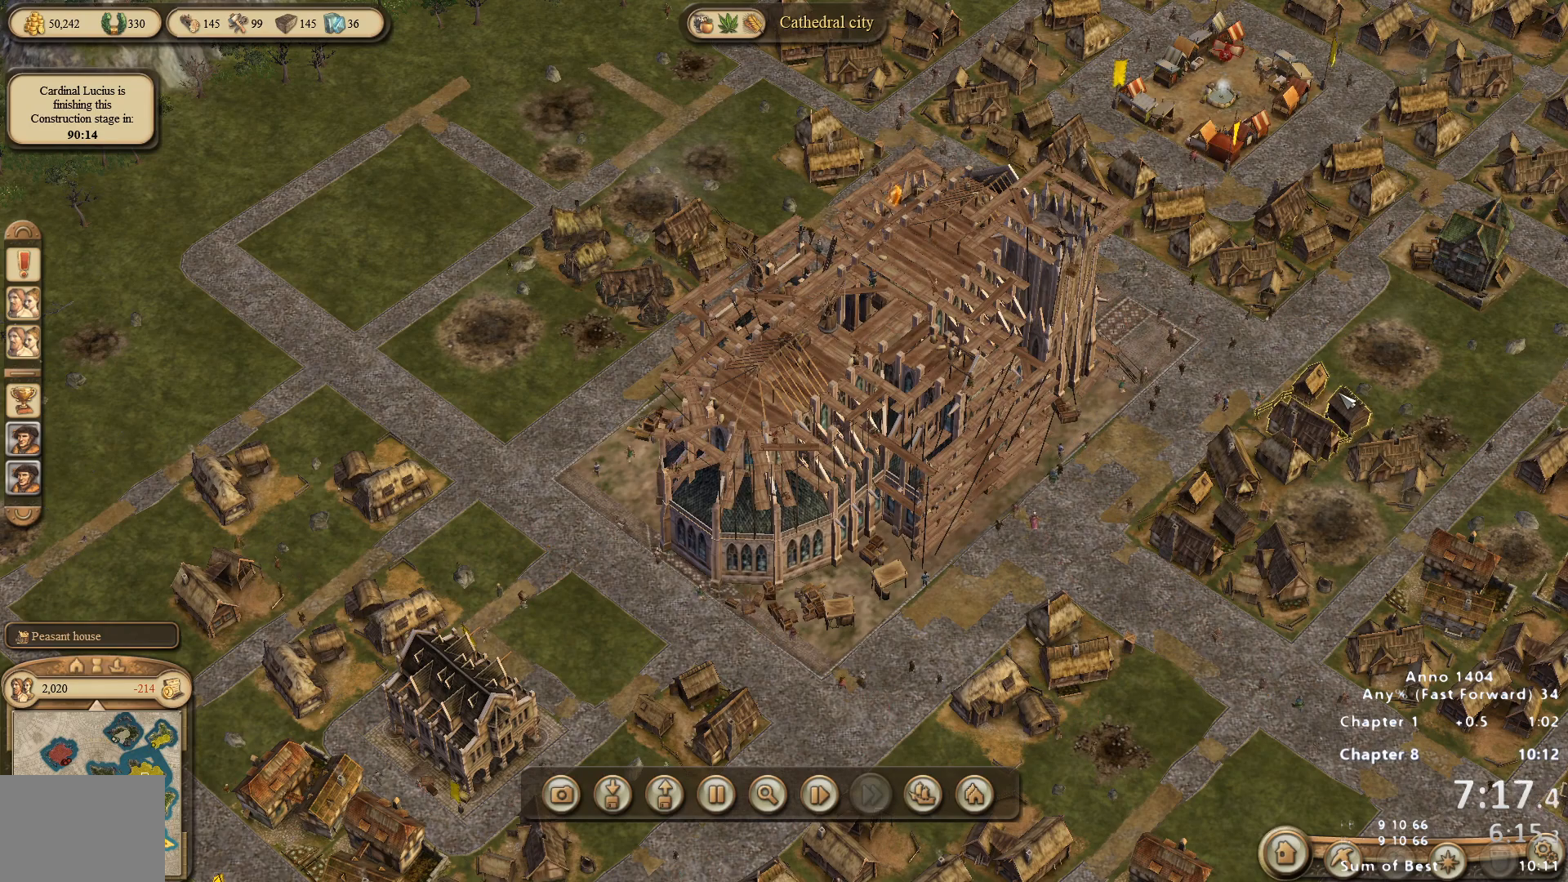
{"keys": [], "mouse": [], "events": []}
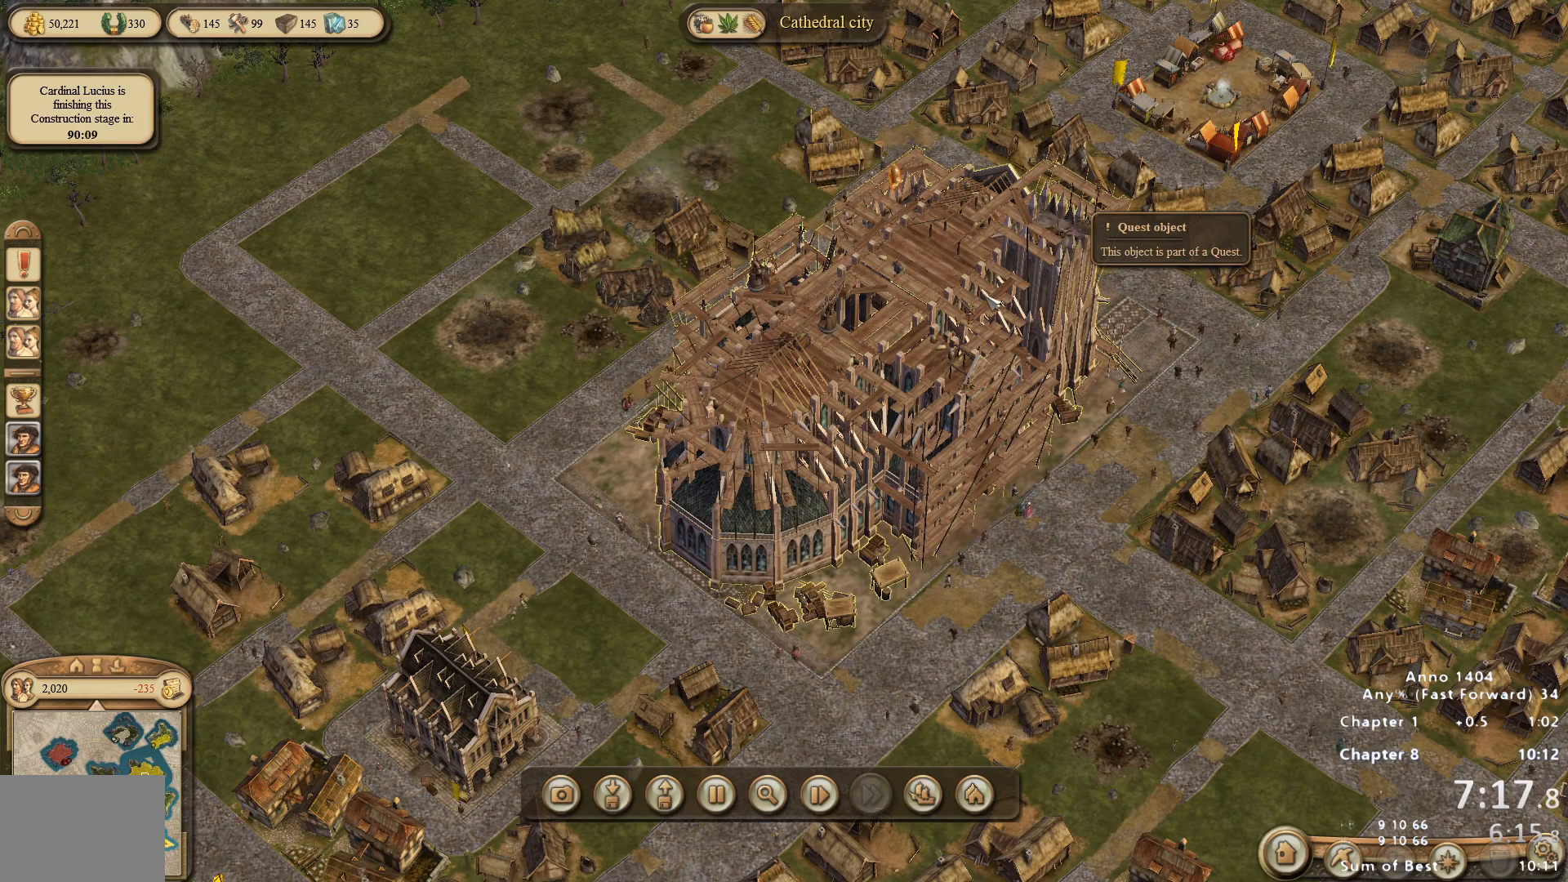
{"keys": [], "mouse": [], "events": [[83, "mouse_left", "down"], [117, "mouse_left", "up"]]}